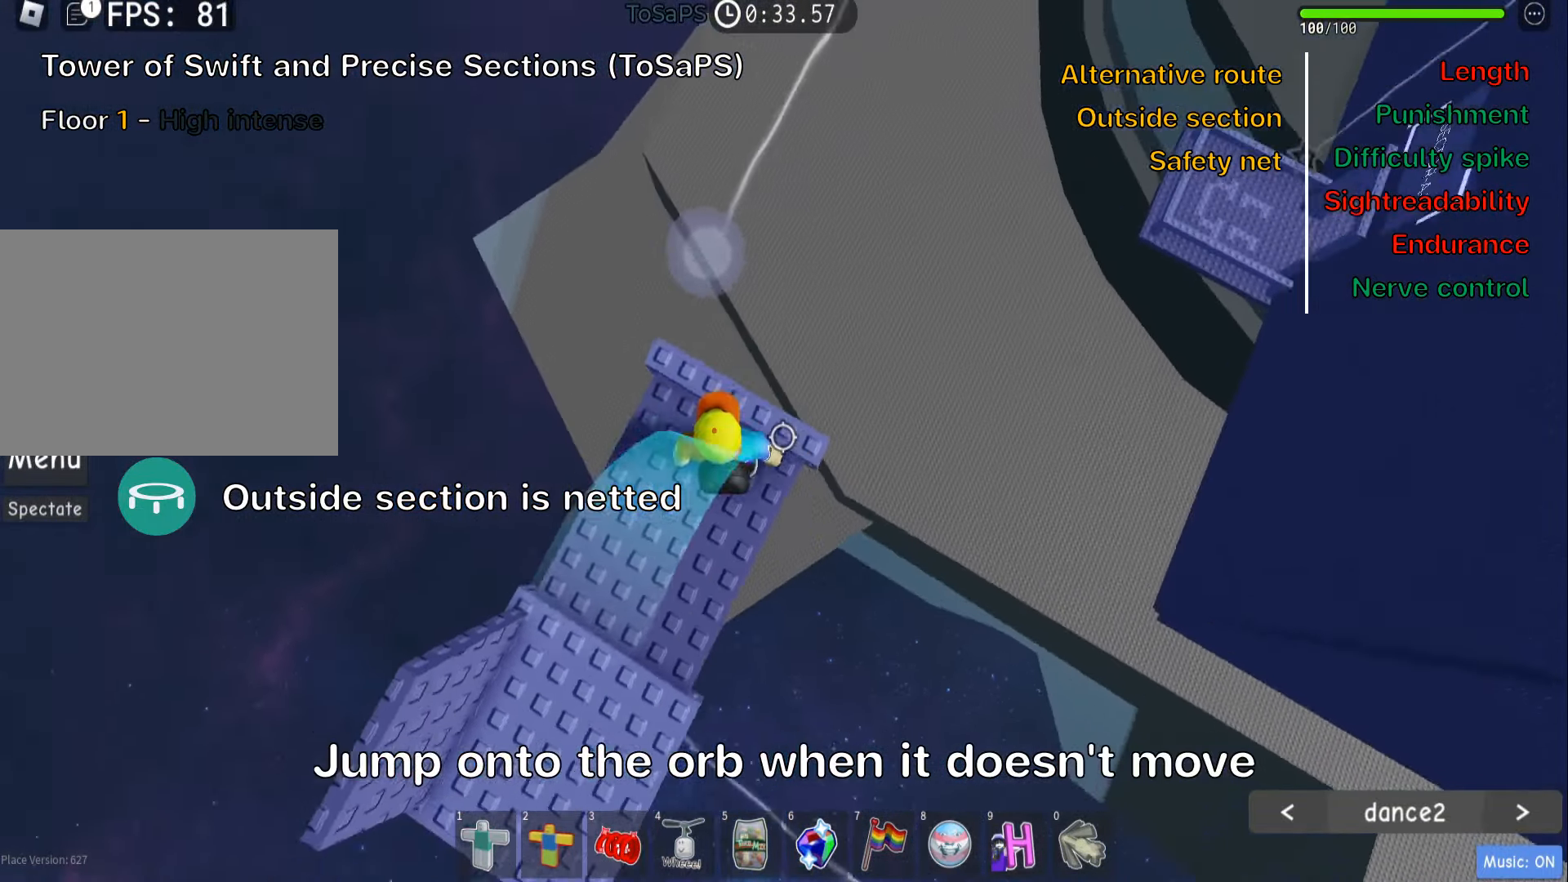
Gameplay with keyboard; each line is a JSON object with the keys held at the frame after it. "events" lists presses ("down") and releases ("up") of ".", "a", "comma", "ctrl", "d", "e", "f", "s", "shift", "space", "tab" and "w" between this image and that frame as [ms after this image, input, new state], when the widget could be followed in between. No other keys are recorded. Mouse input is not recorded.
{"keys": ["w"], "events": [[50, "space", "down"], [183, "space", "up"], [200, "w", "up"], [317, "w", "down"], [433, "a", "down"], [500, "a", "up"]]}
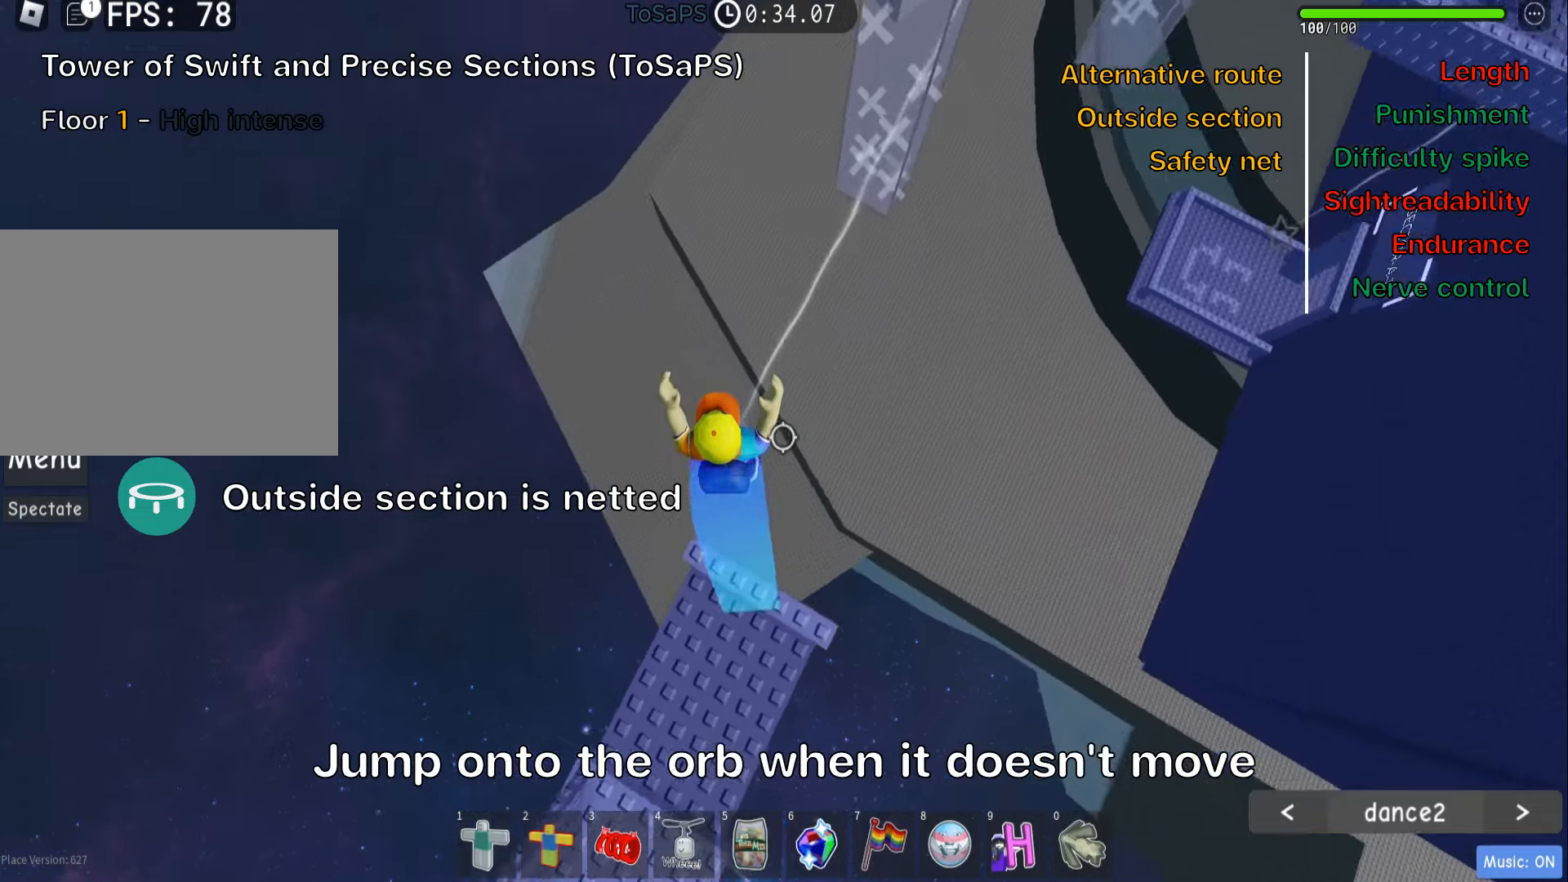
{"keys": ["shift", "w"], "events": [[33, "w", "up"], [267, "w", "down"], [383, "shift", "down"]]}
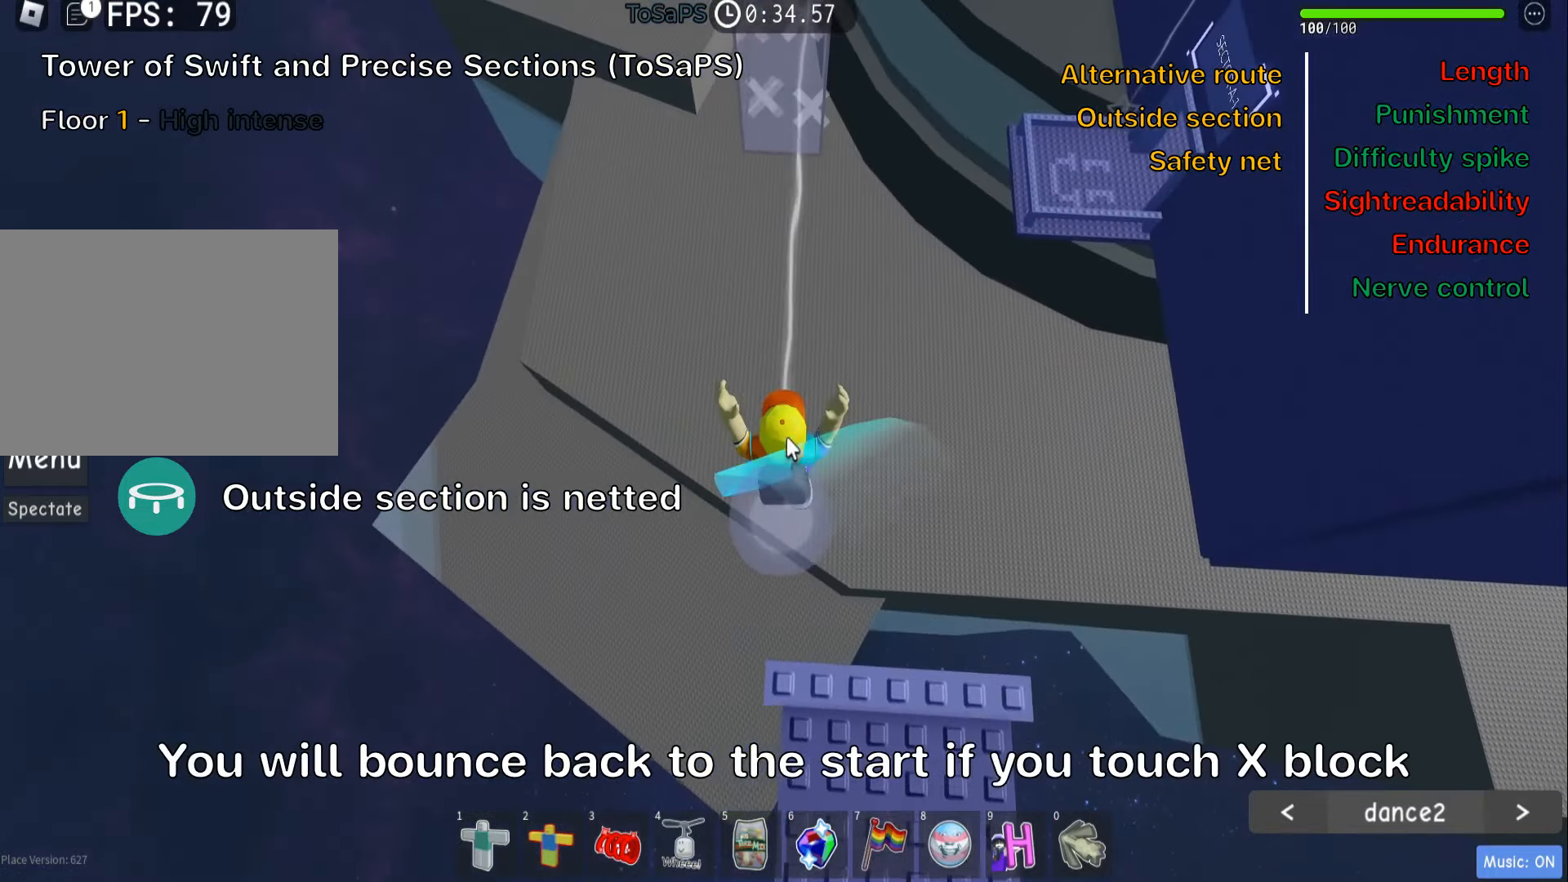
{"keys": [], "events": [[17, "shift", "up"], [200, "w", "up"], [250, "w", "down"], [367, "w", "up"]]}
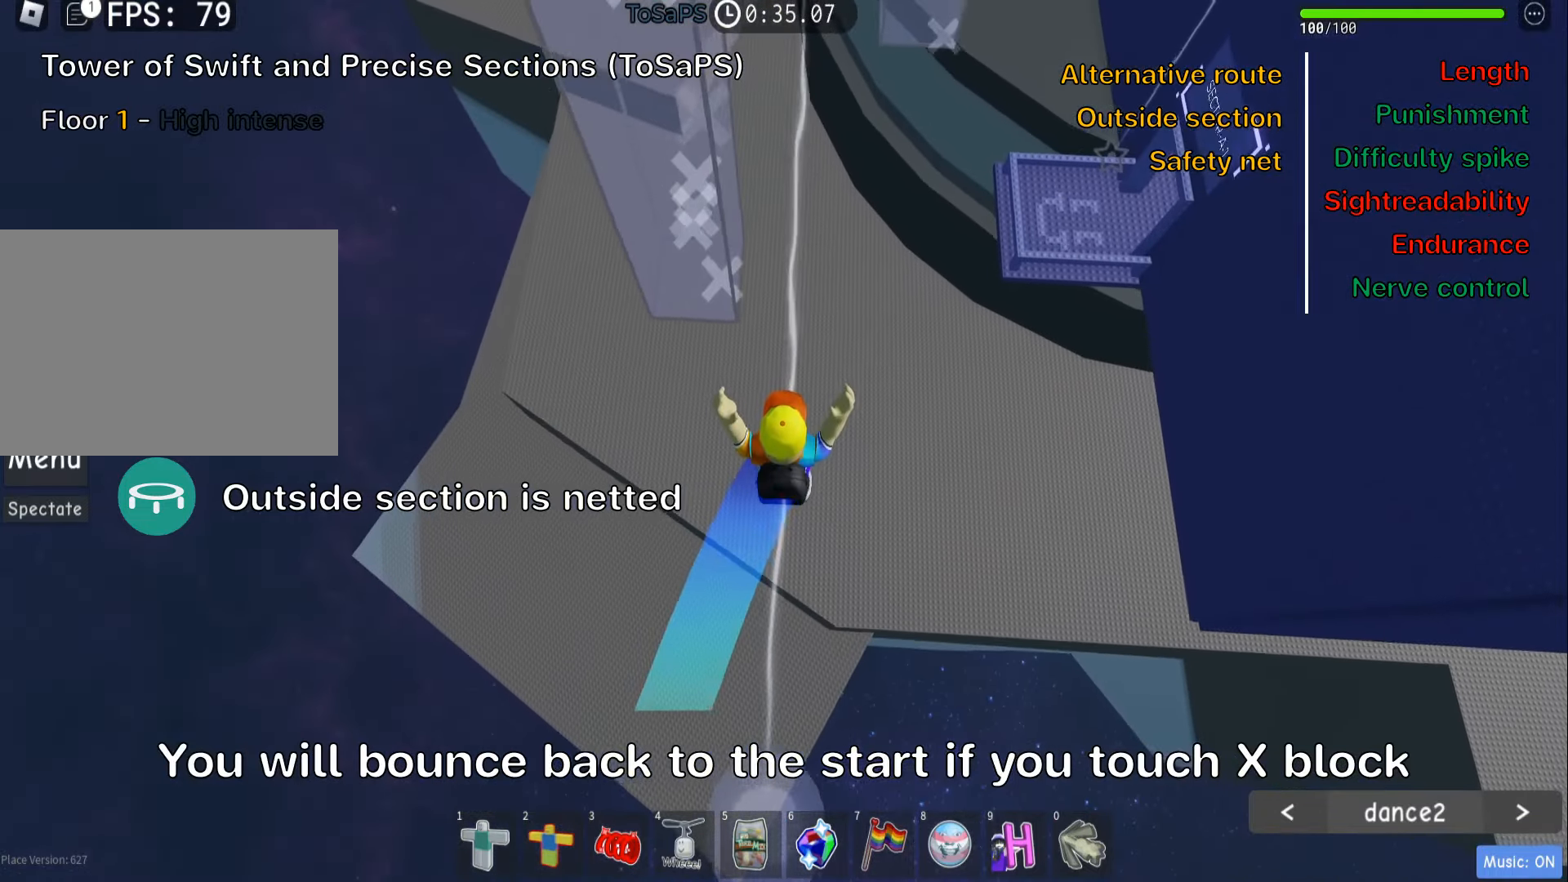
{"keys": ["w"], "events": [[17, "w", "down"]]}
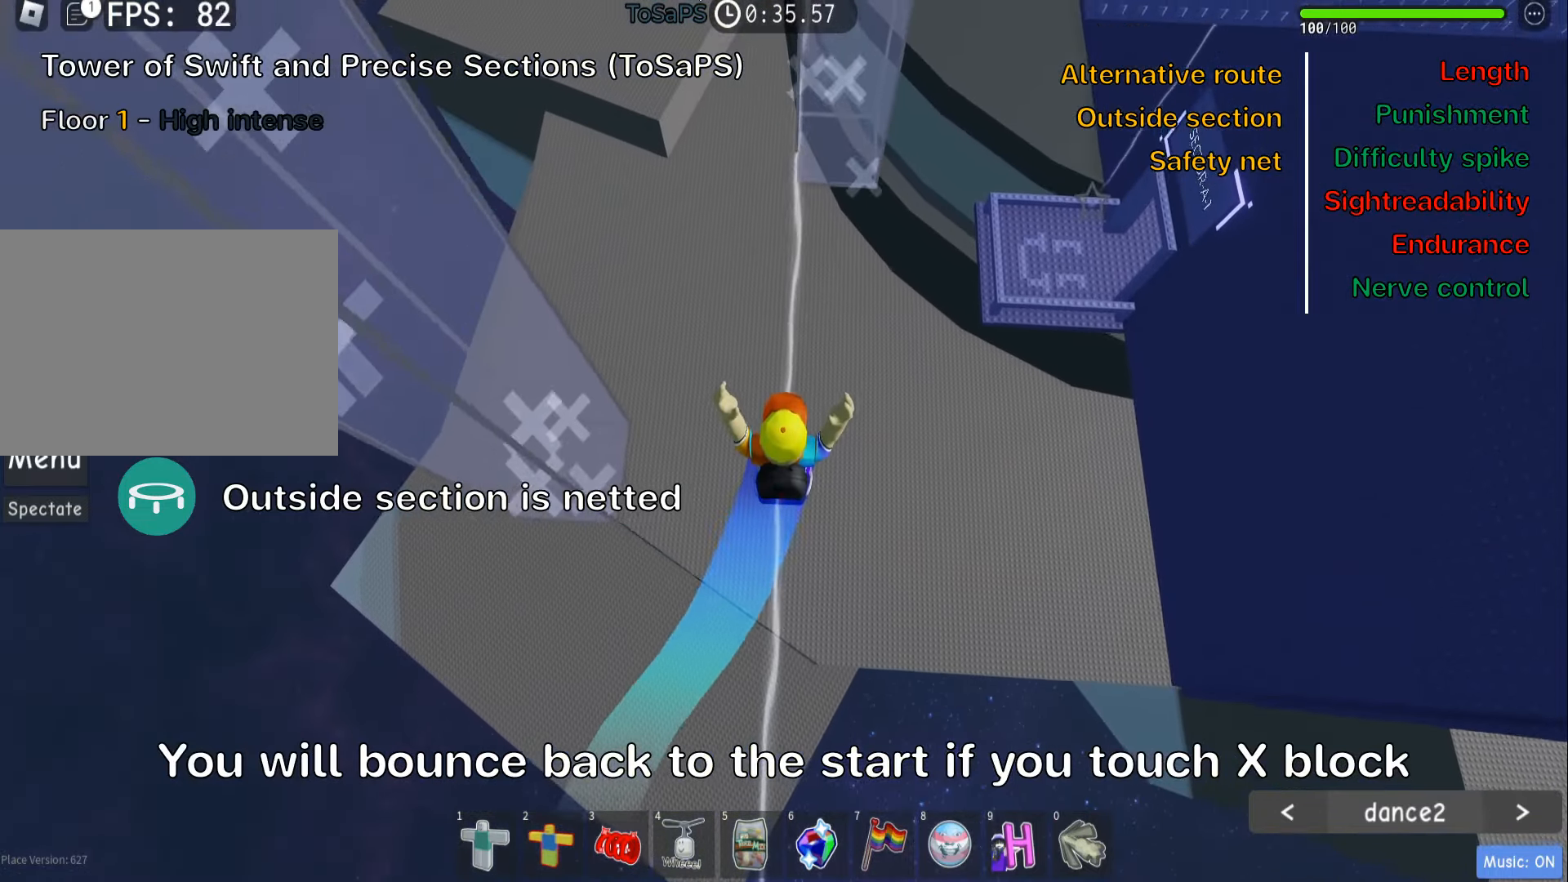
{"keys": ["w"], "events": [[67, "w", "up"], [433, "w", "down"]]}
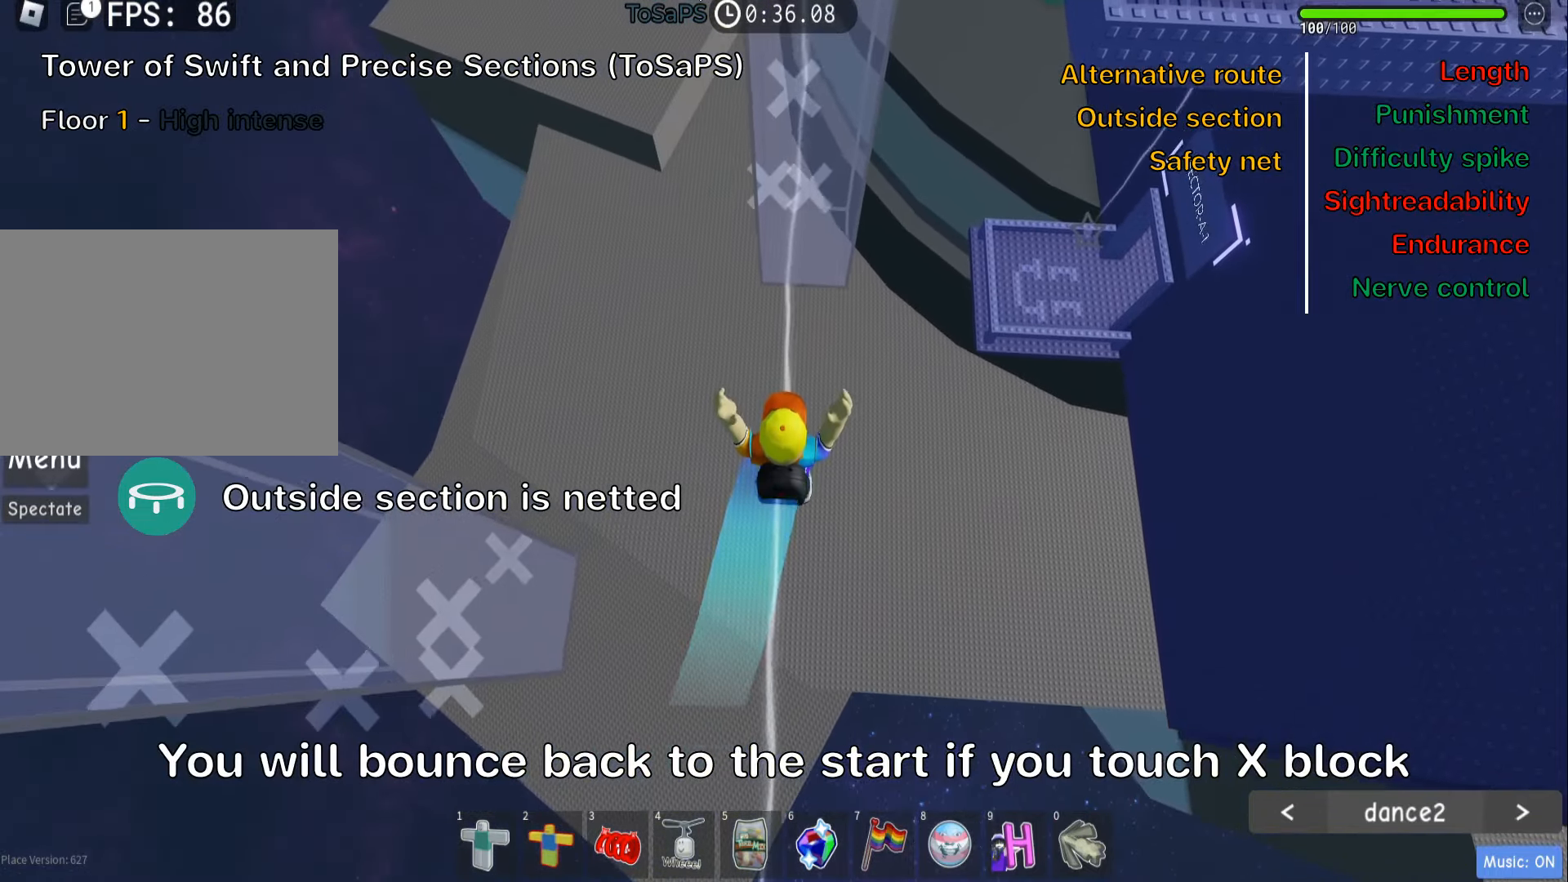
{"keys": [], "events": [[67, "w", "up"]]}
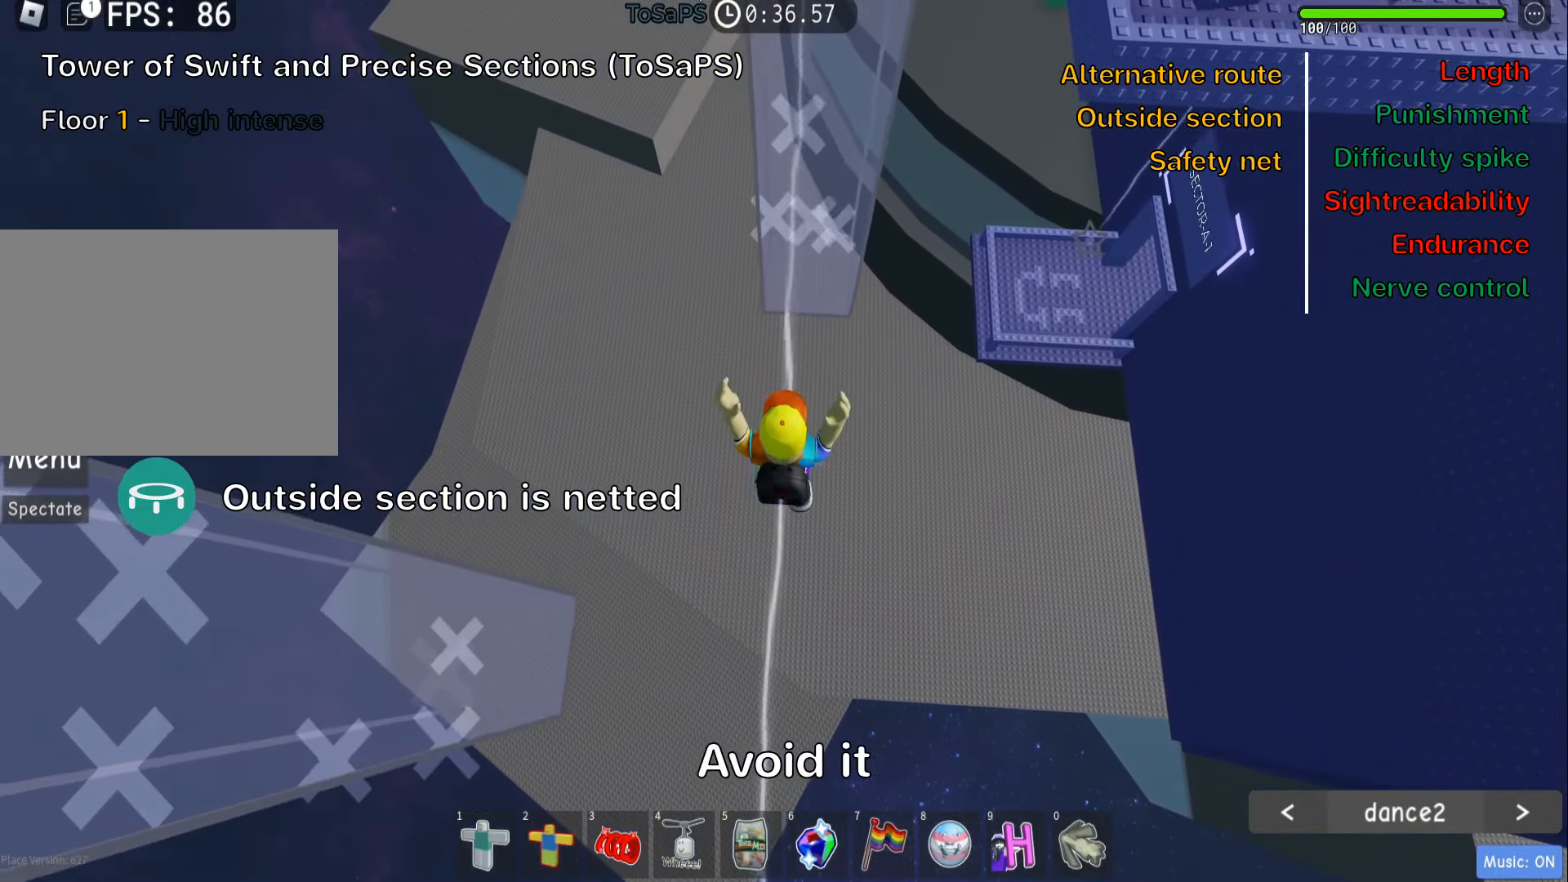
{"keys": [], "events": [[50, "w", "down"], [150, "w", "up"]]}
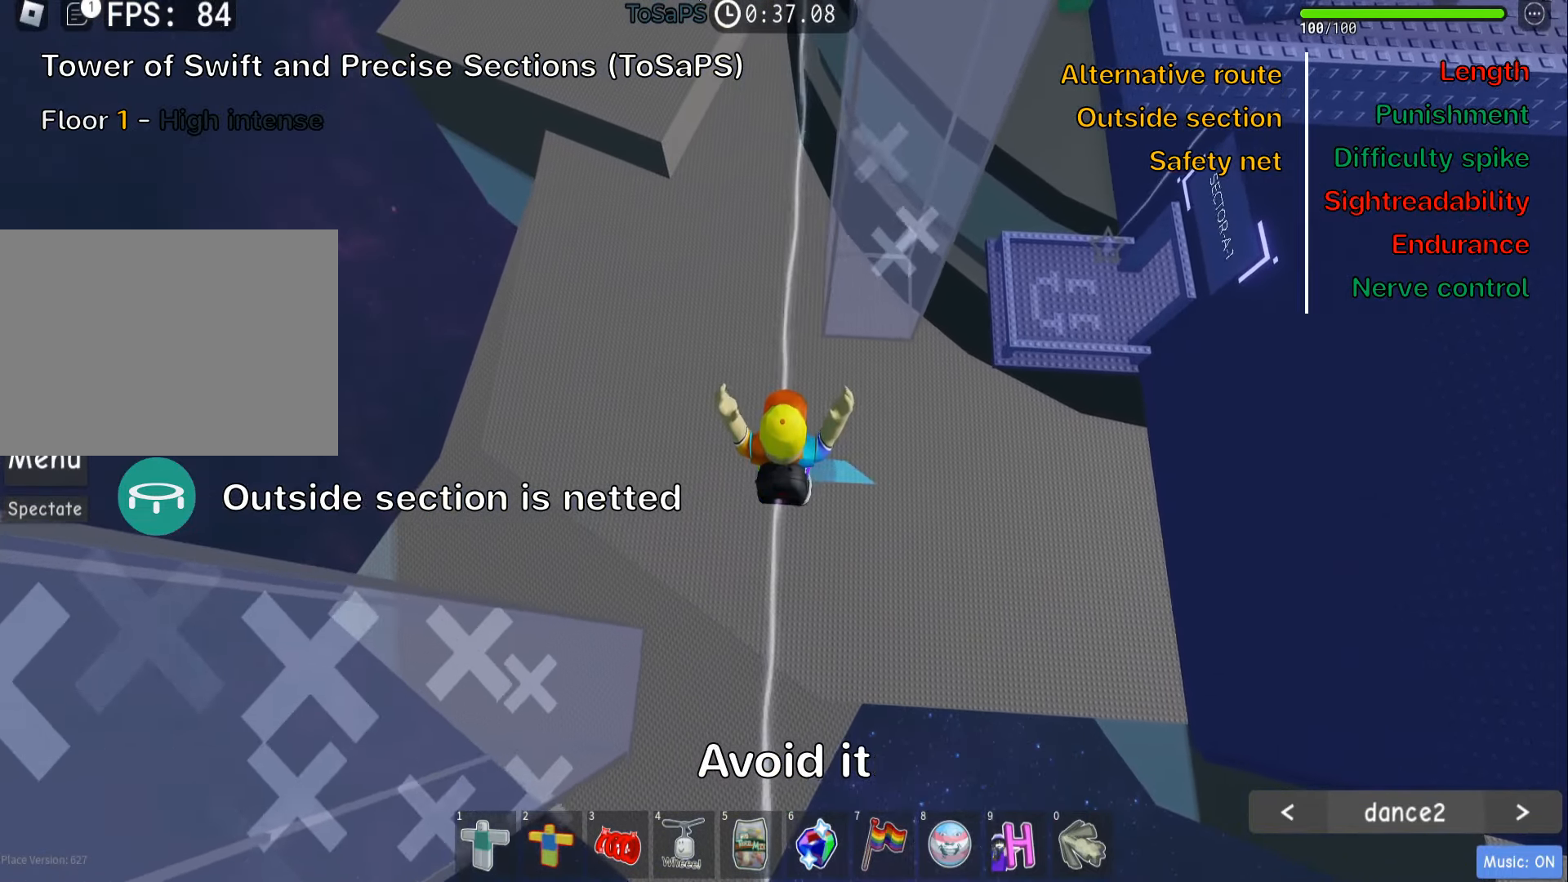
{"keys": ["w"], "events": [[67, "w", "down"]]}
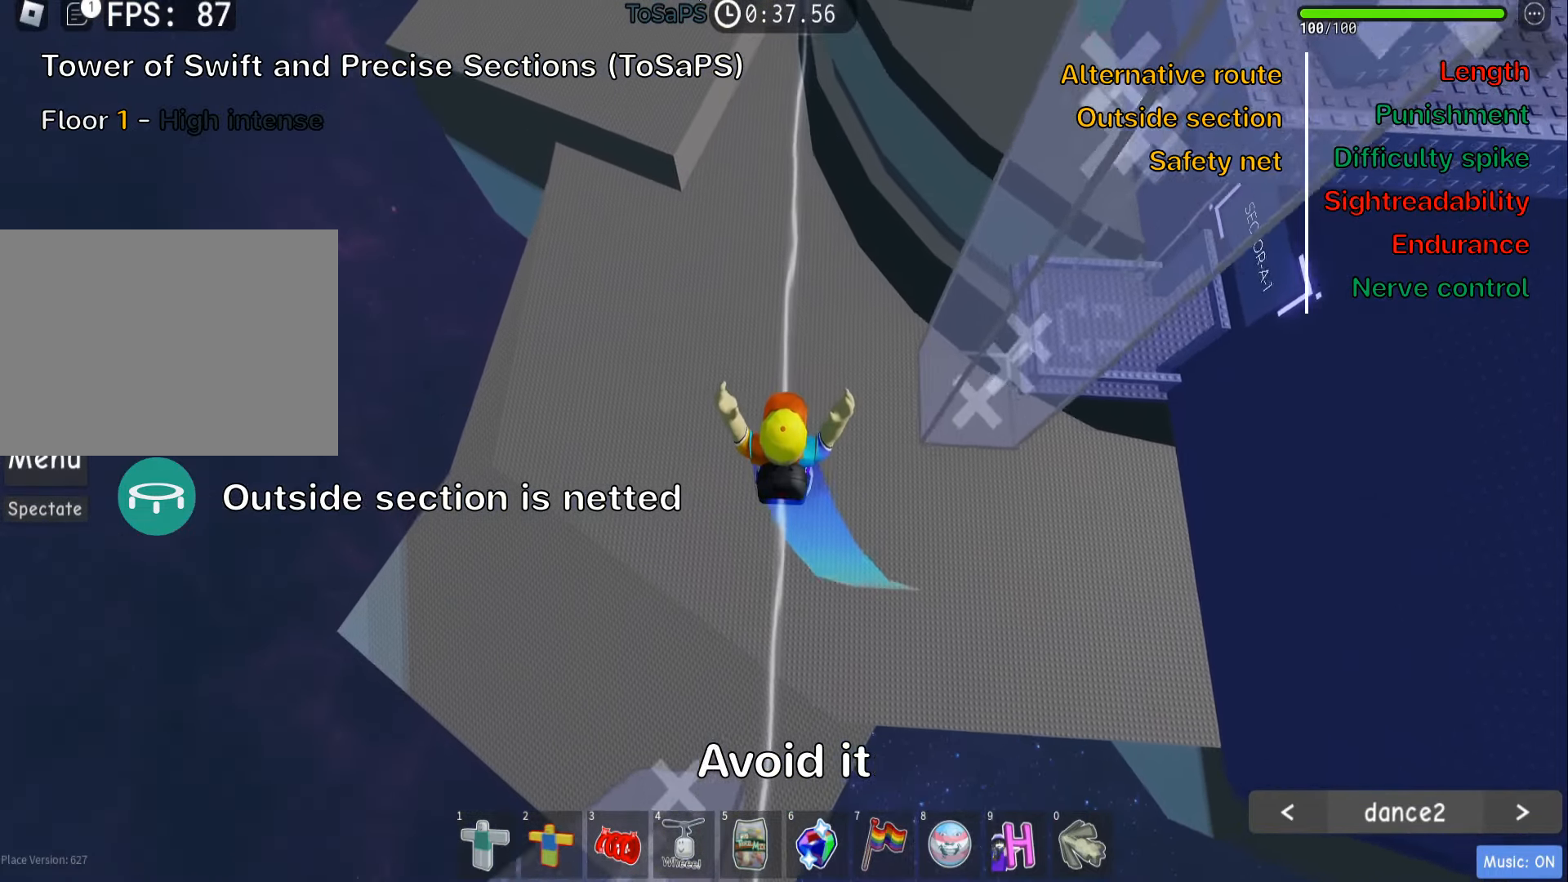
{"keys": ["w"], "events": []}
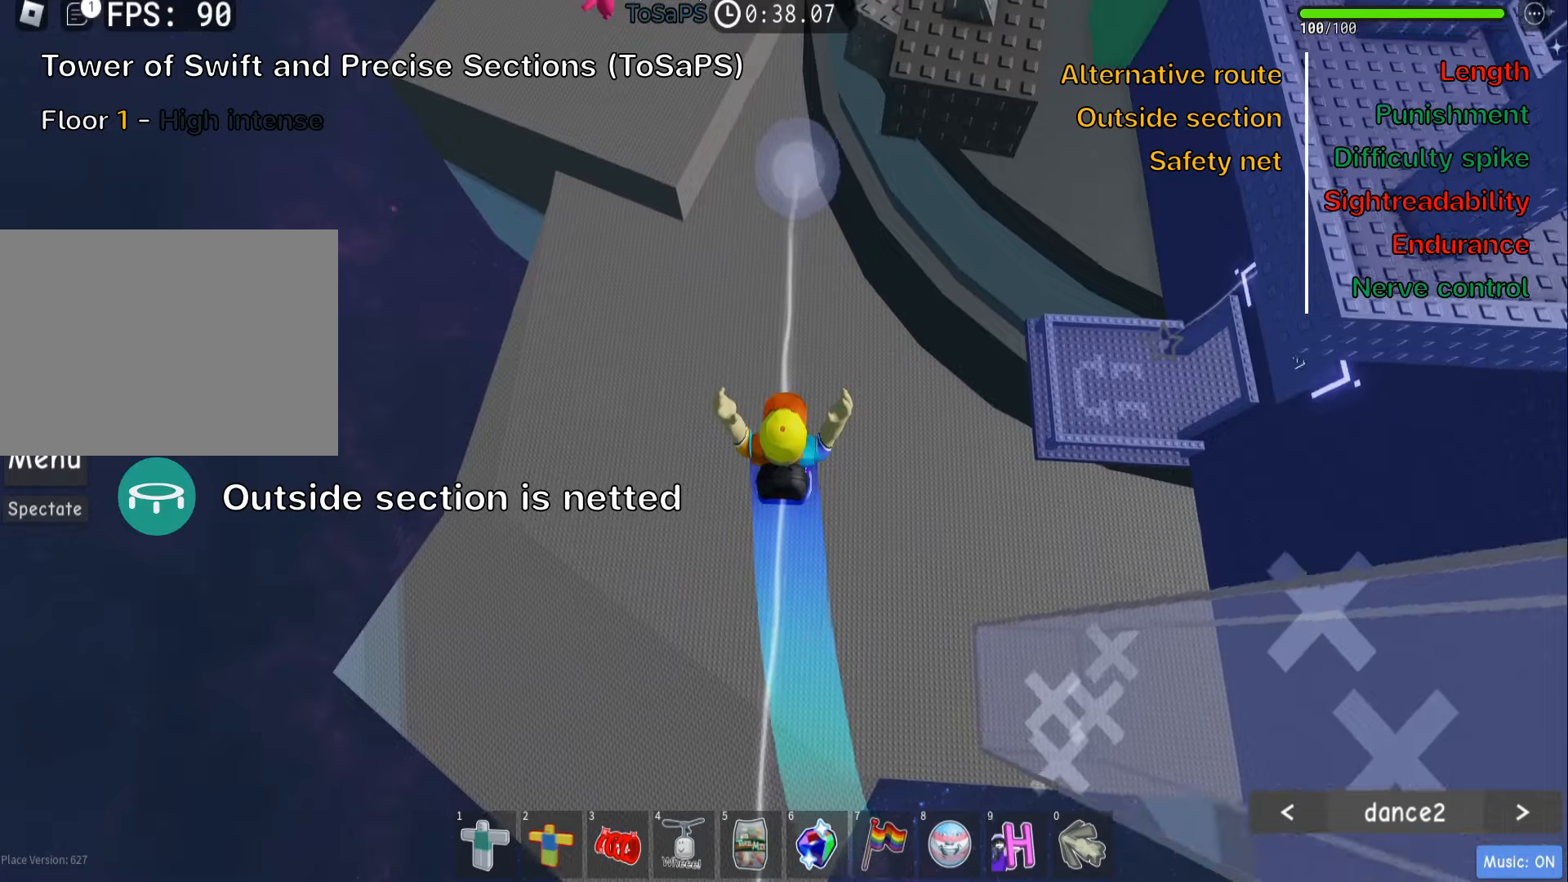
{"keys": ["w"], "events": []}
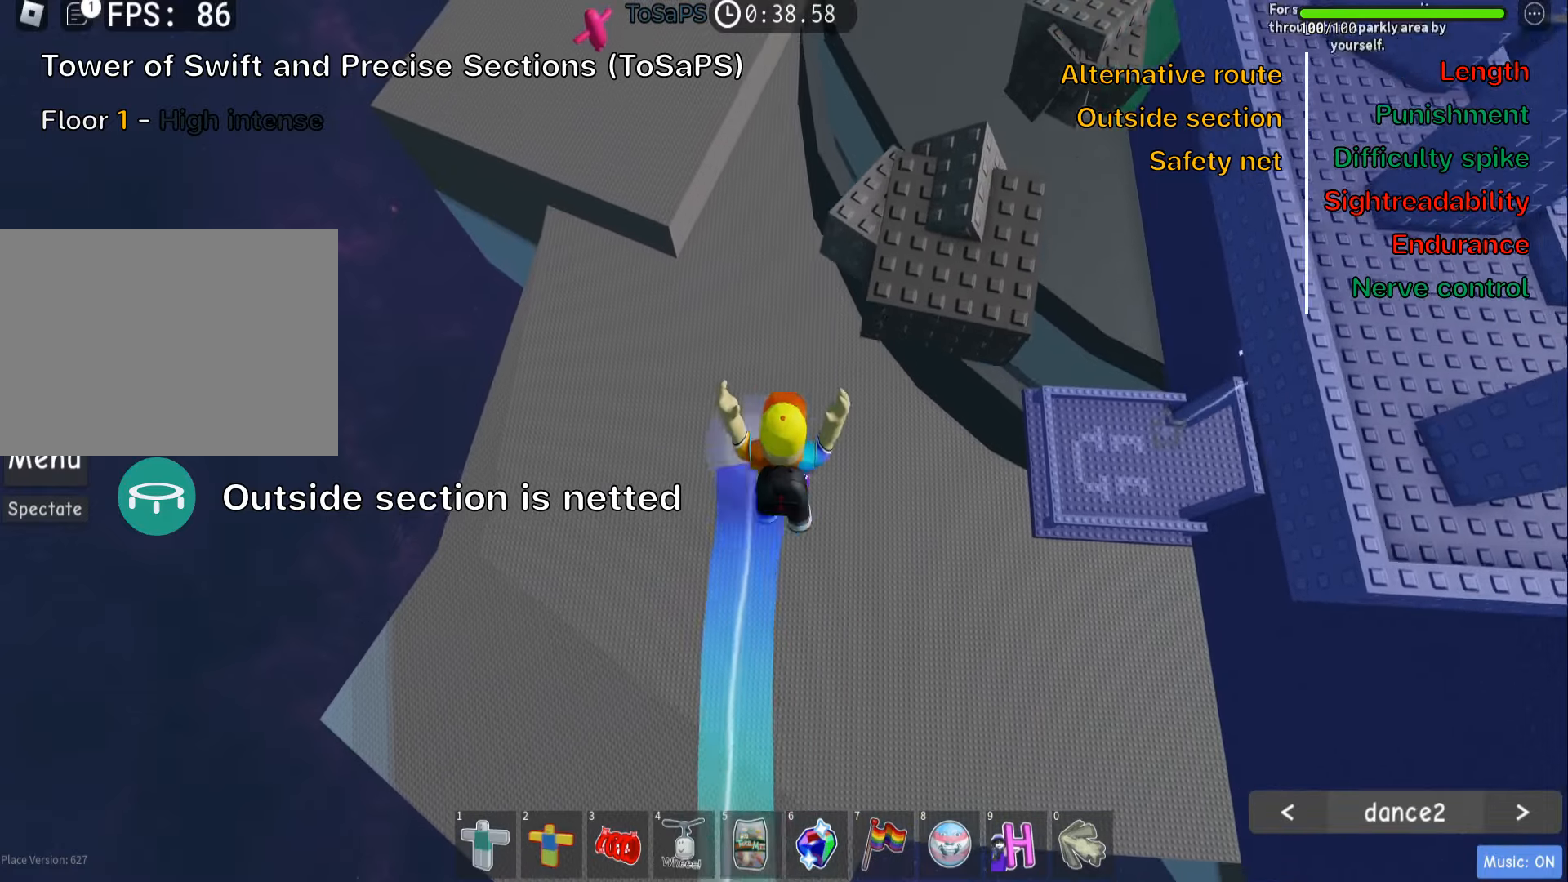
{"keys": ["w"], "events": []}
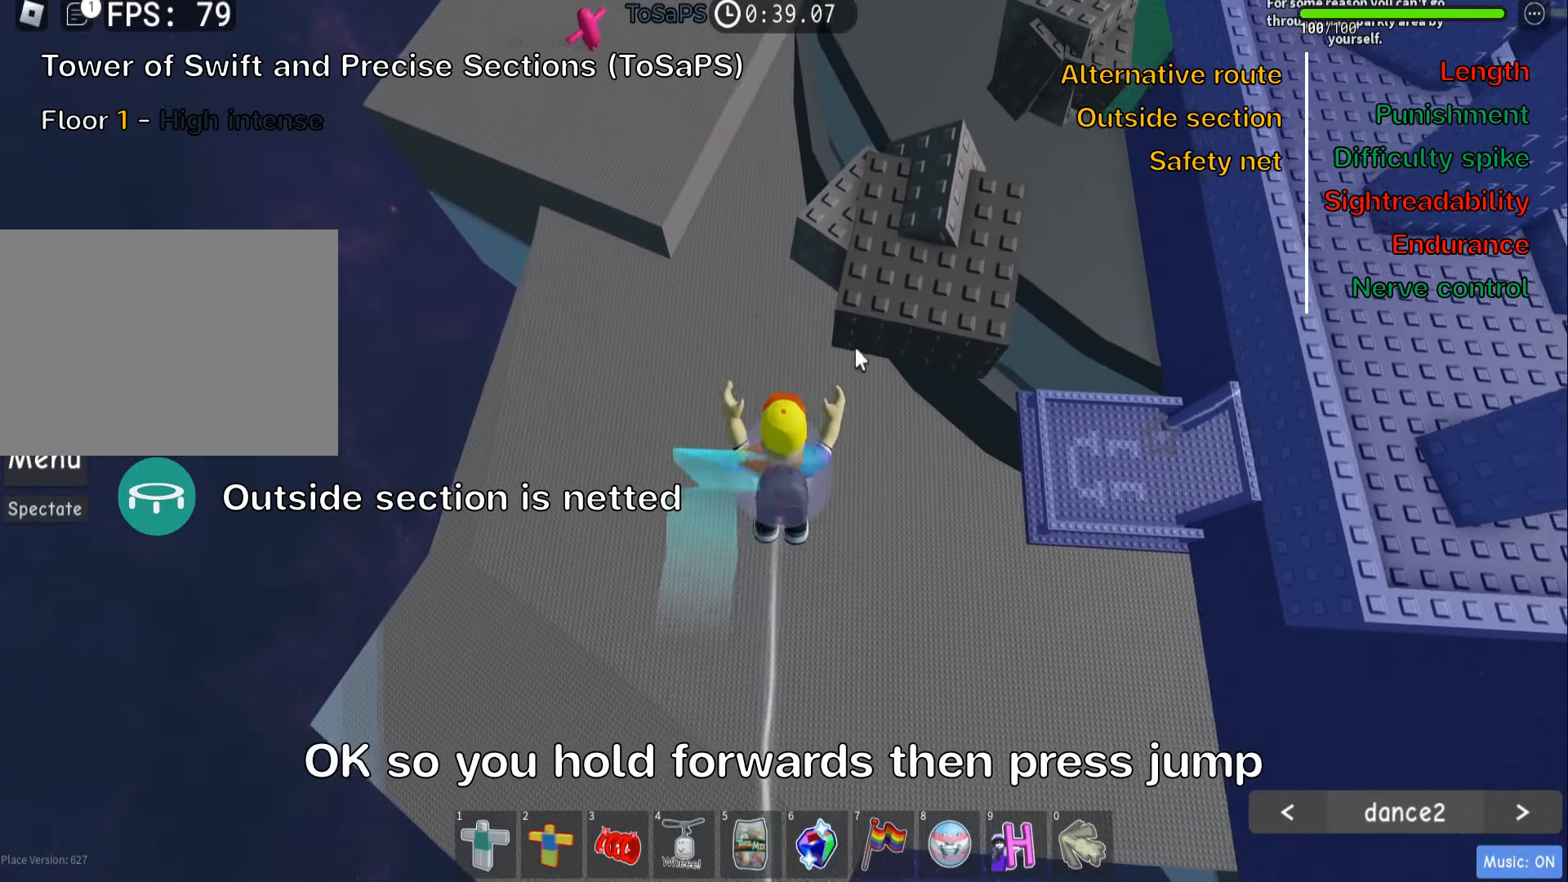
{"keys": ["w"], "events": [[267, "space", "down"], [400, "space", "up"]]}
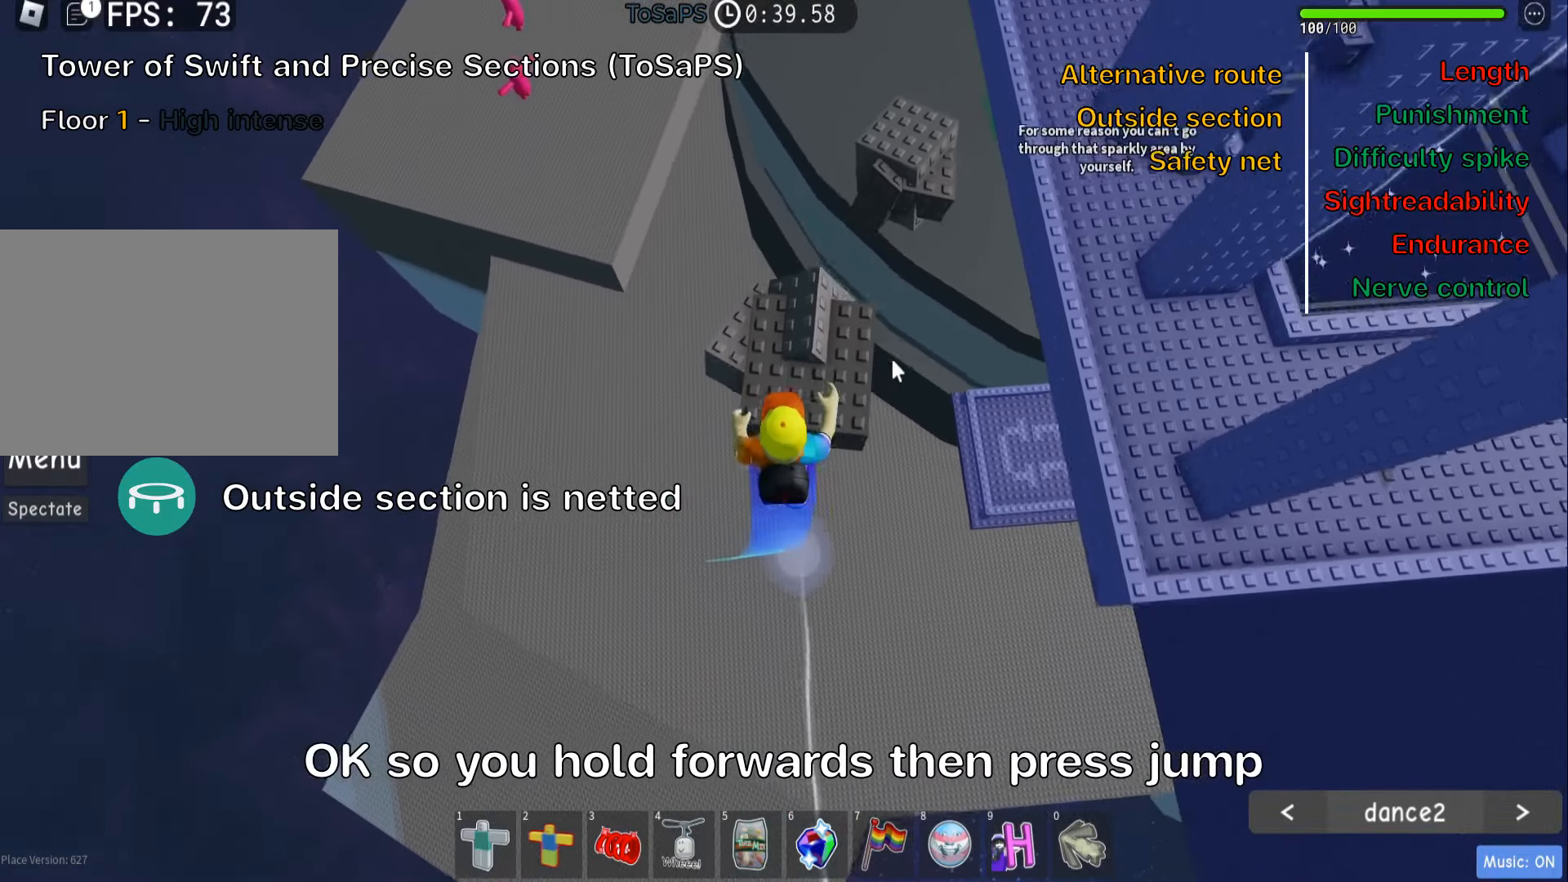
{"keys": ["w"], "events": []}
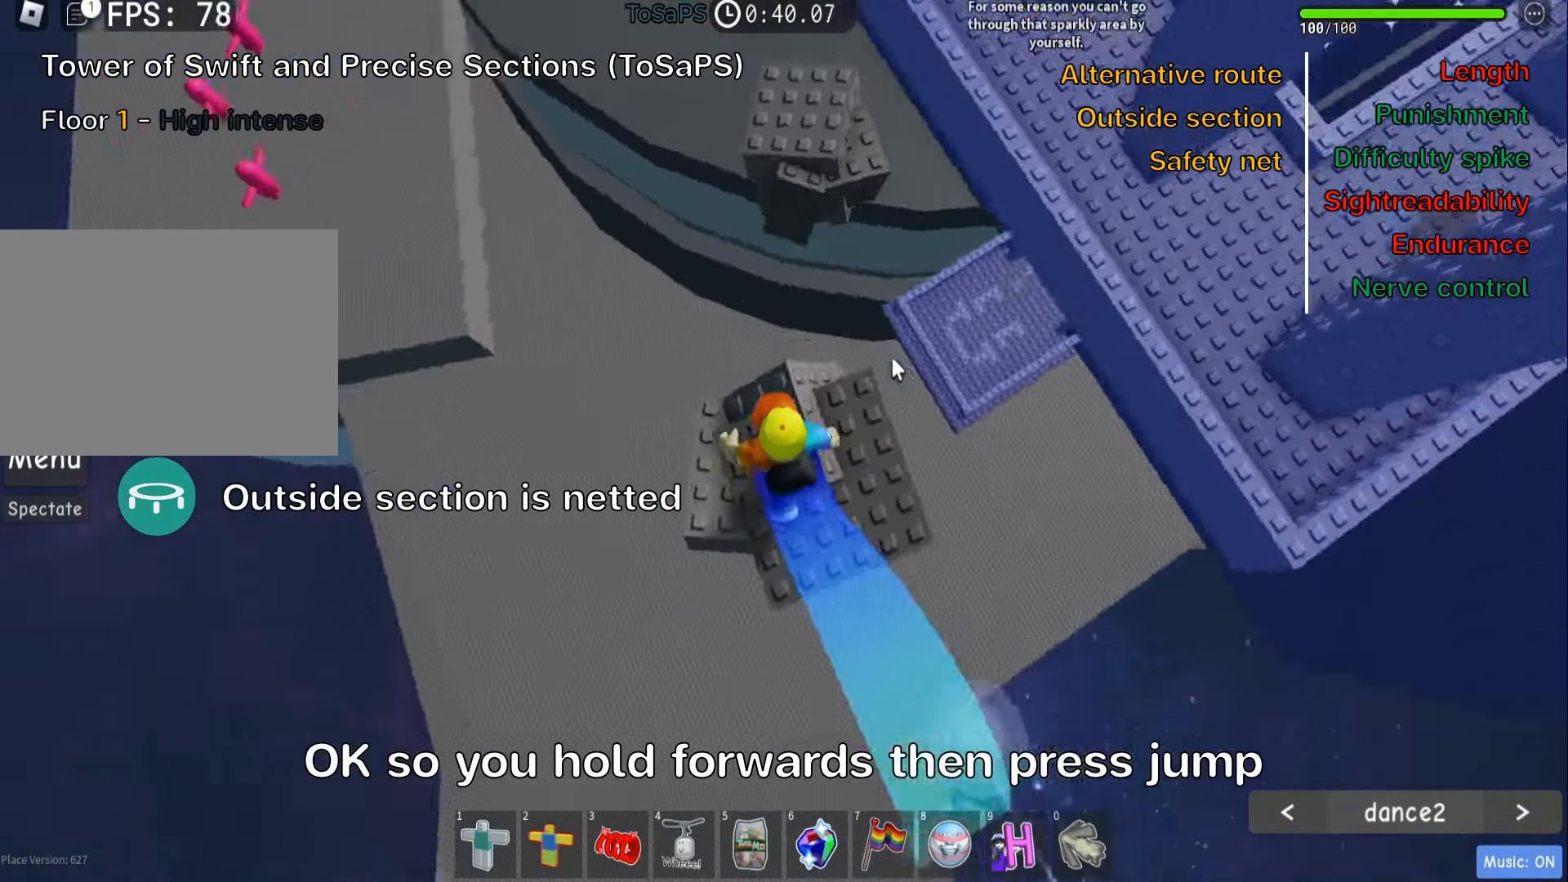
{"keys": ["w"], "events": [[84, "space", "down"], [234, "space", "up"], [400, "a", "down"], [484, "a", "up"]]}
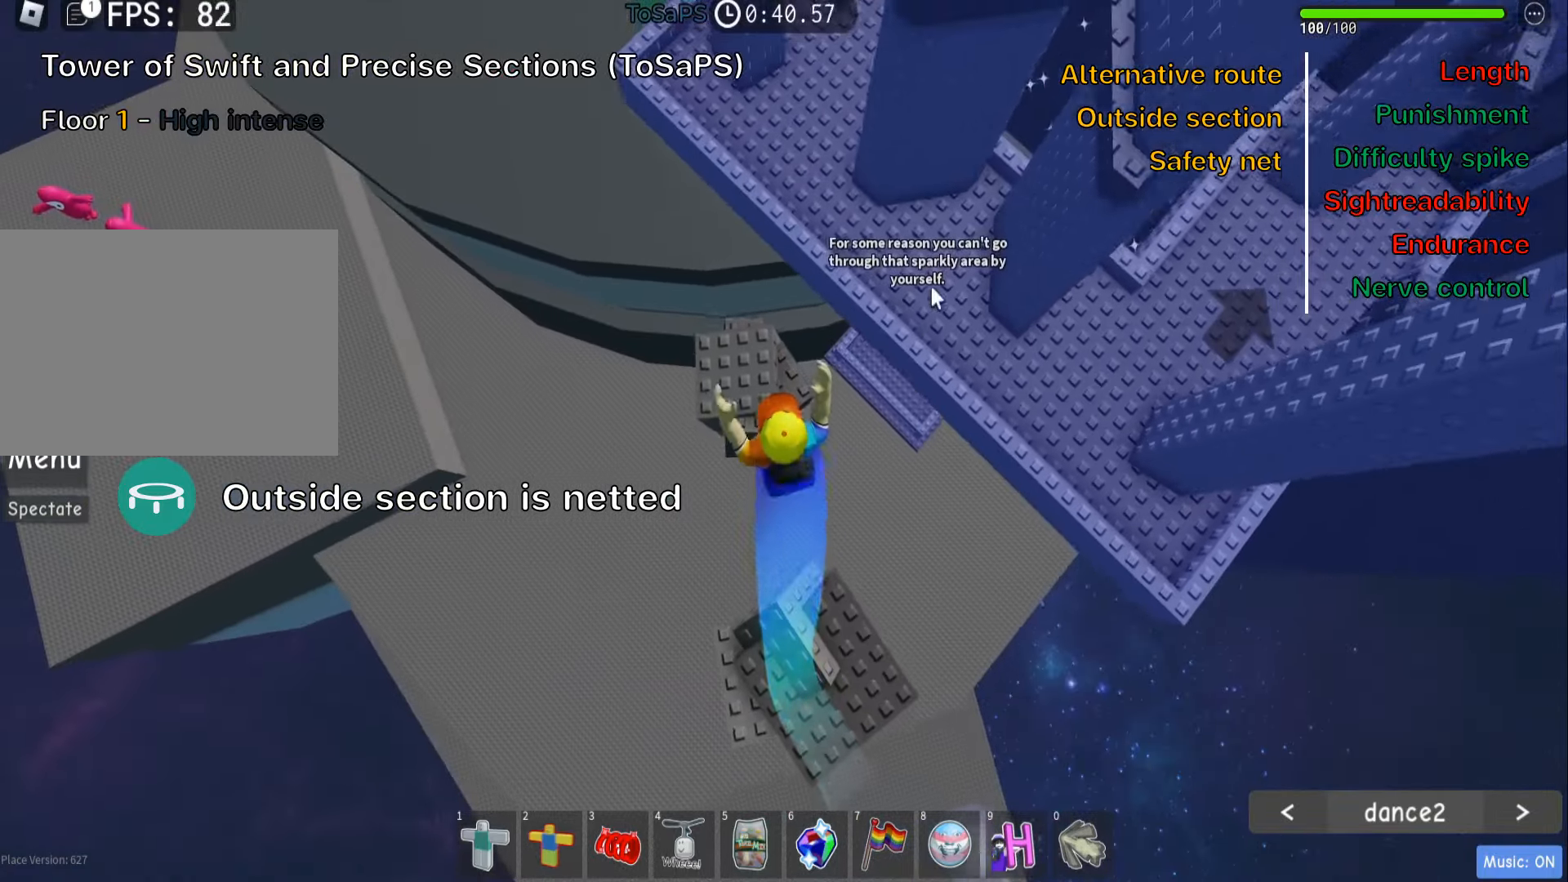
{"keys": ["d", "space"], "events": [[317, "d", "down"], [317, "shift", "down"], [384, "w", "up"], [434, "space", "down"], [467, "shift", "up"]]}
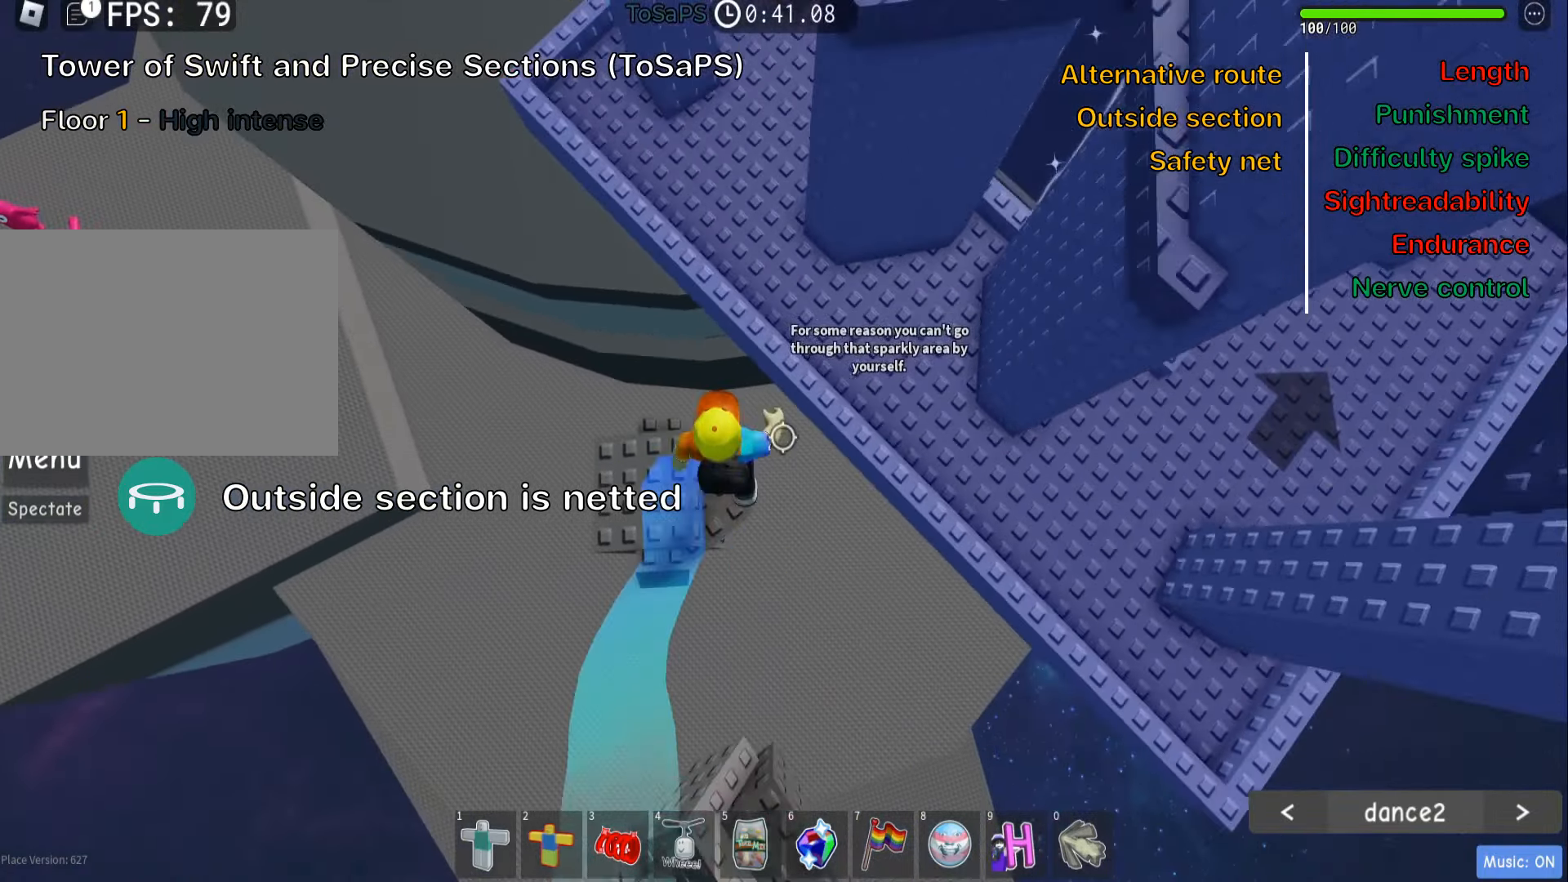
{"keys": ["d"], "events": [[67, "space", "up"]]}
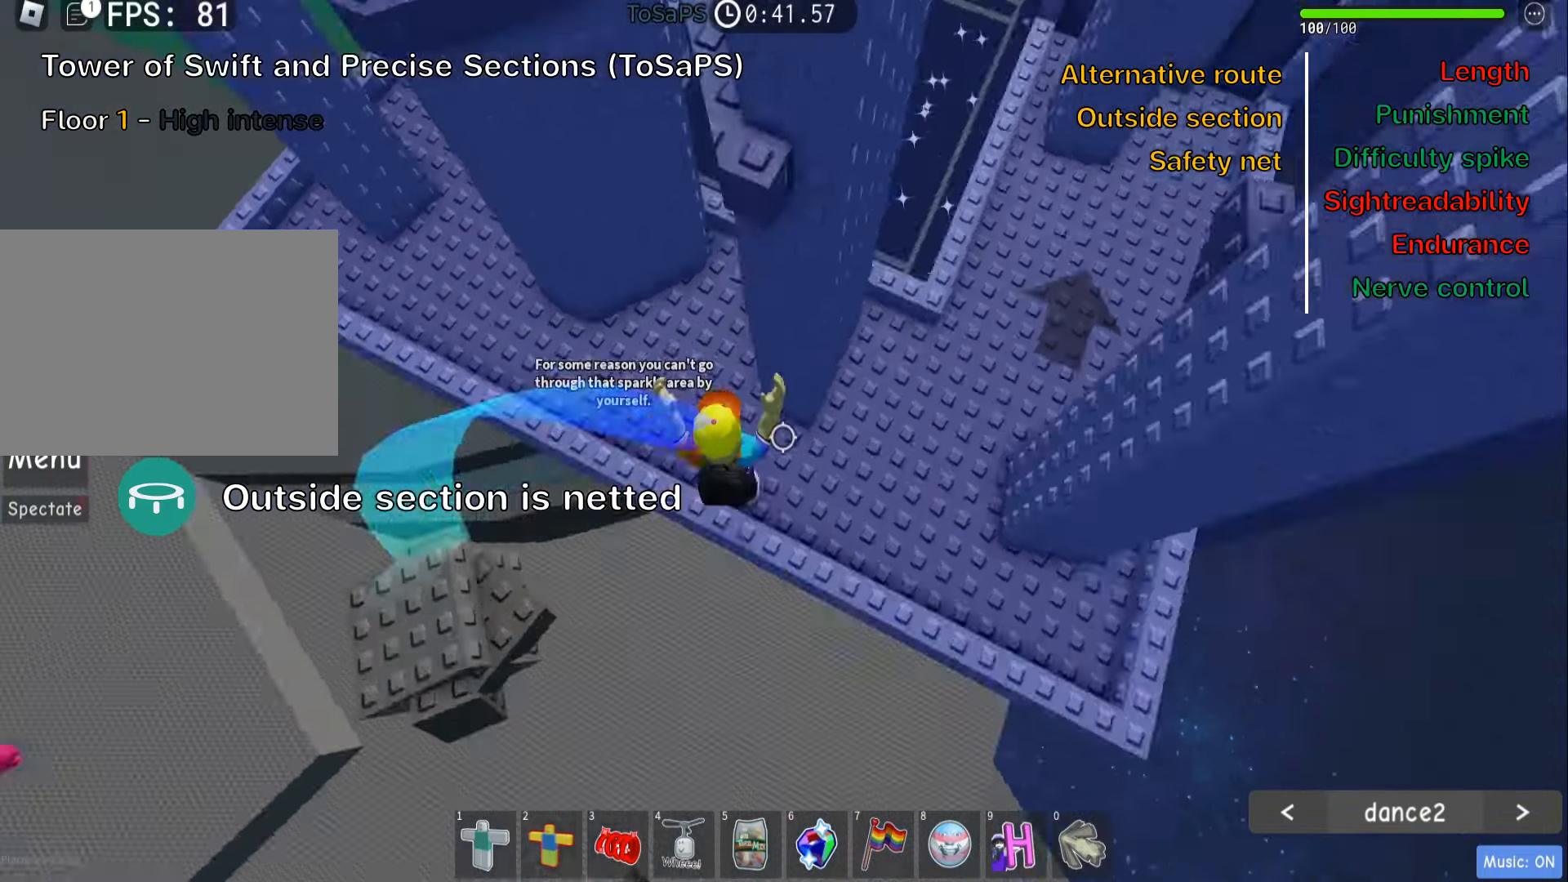
{"keys": ["w"], "events": [[17, "w", "down"], [217, "shift", "down"], [250, "d", "up"], [384, "shift", "up"]]}
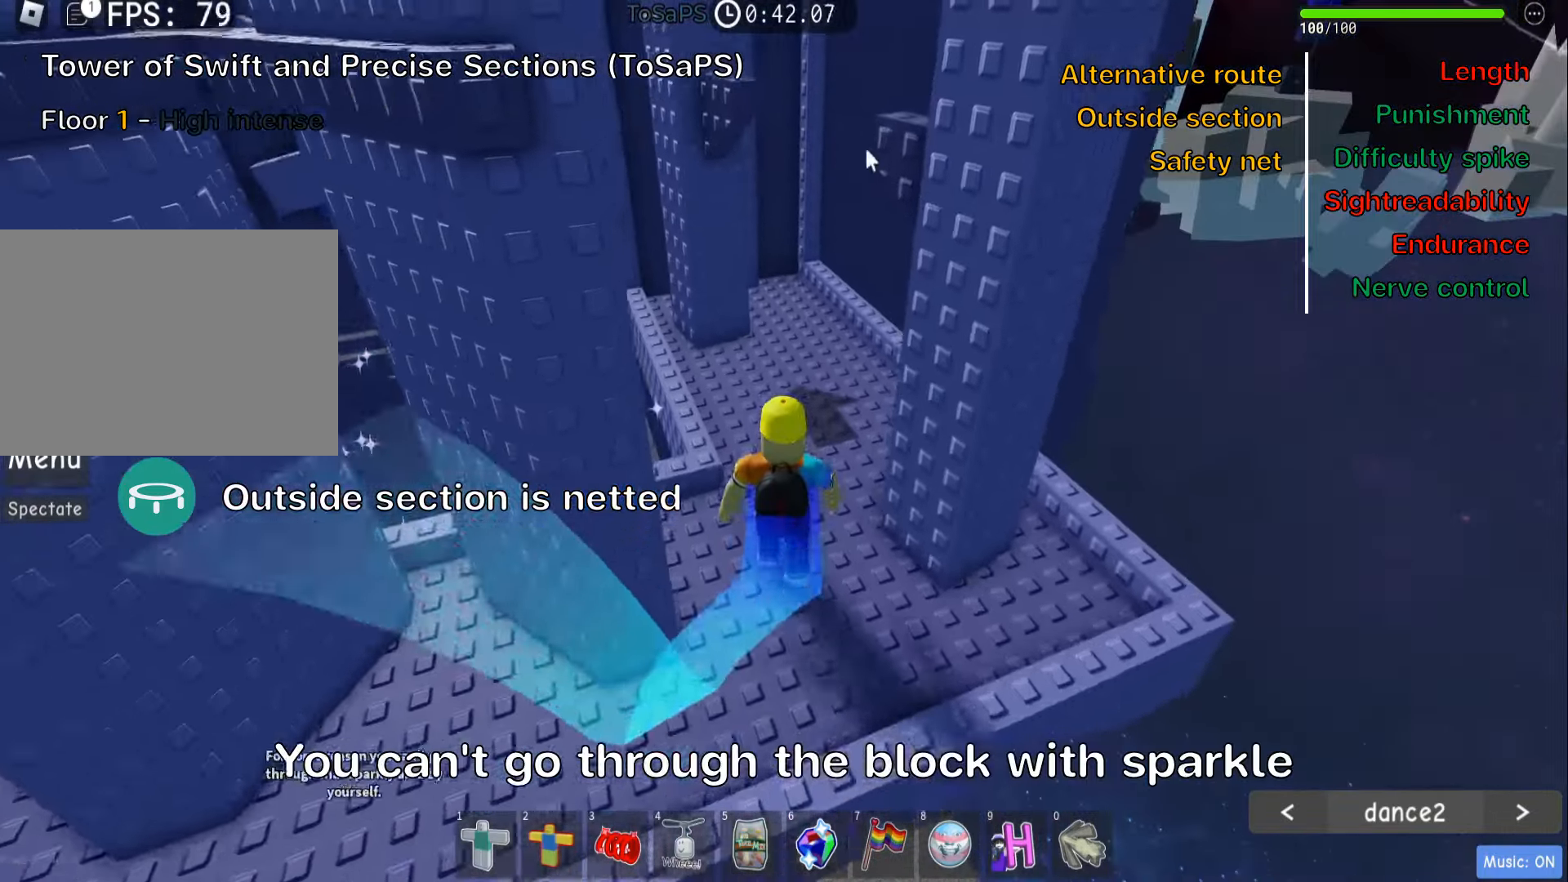
{"keys": ["d", "w"], "events": [[350, "shift", "down"], [433, "d", "down"], [483, "shift", "up"]]}
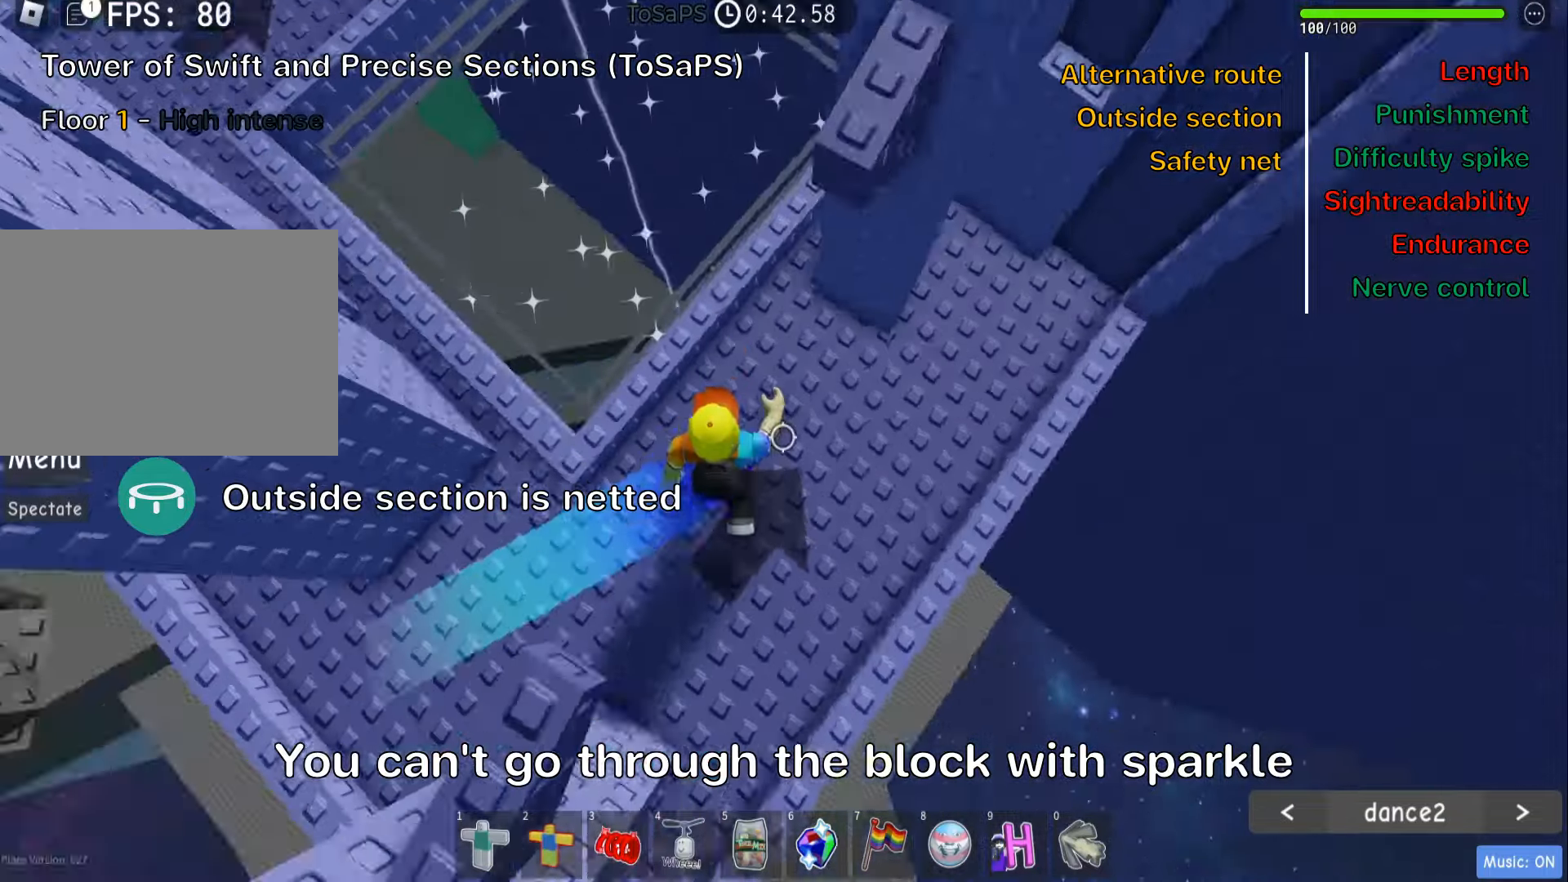
{"keys": ["d", "space"], "events": [[83, "w", "up"], [466, "space", "down"]]}
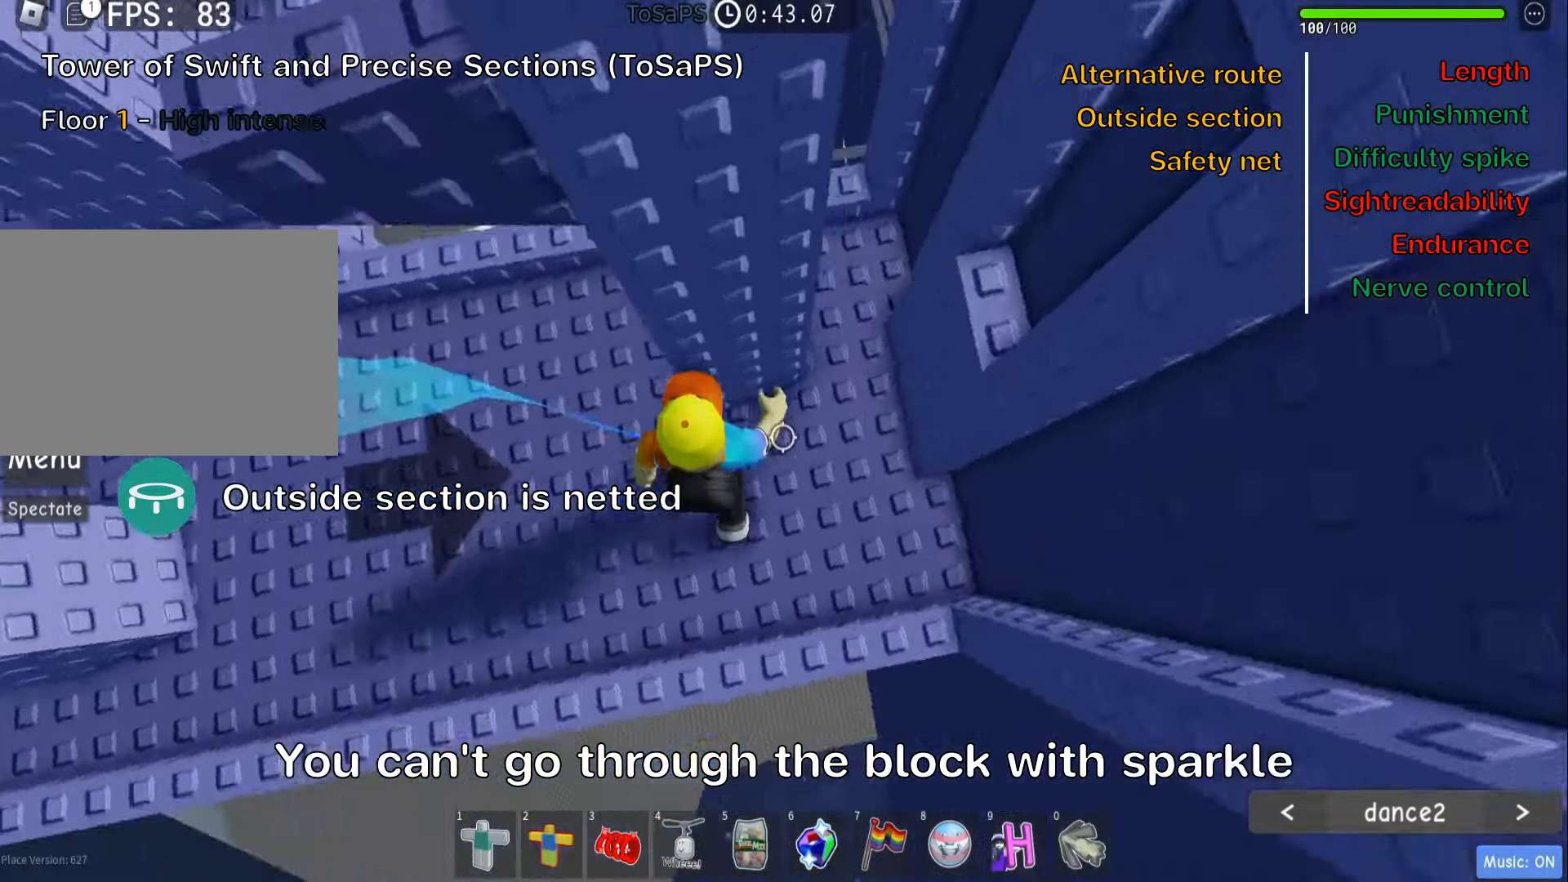
{"keys": ["d"], "events": [[116, "space", "up"]]}
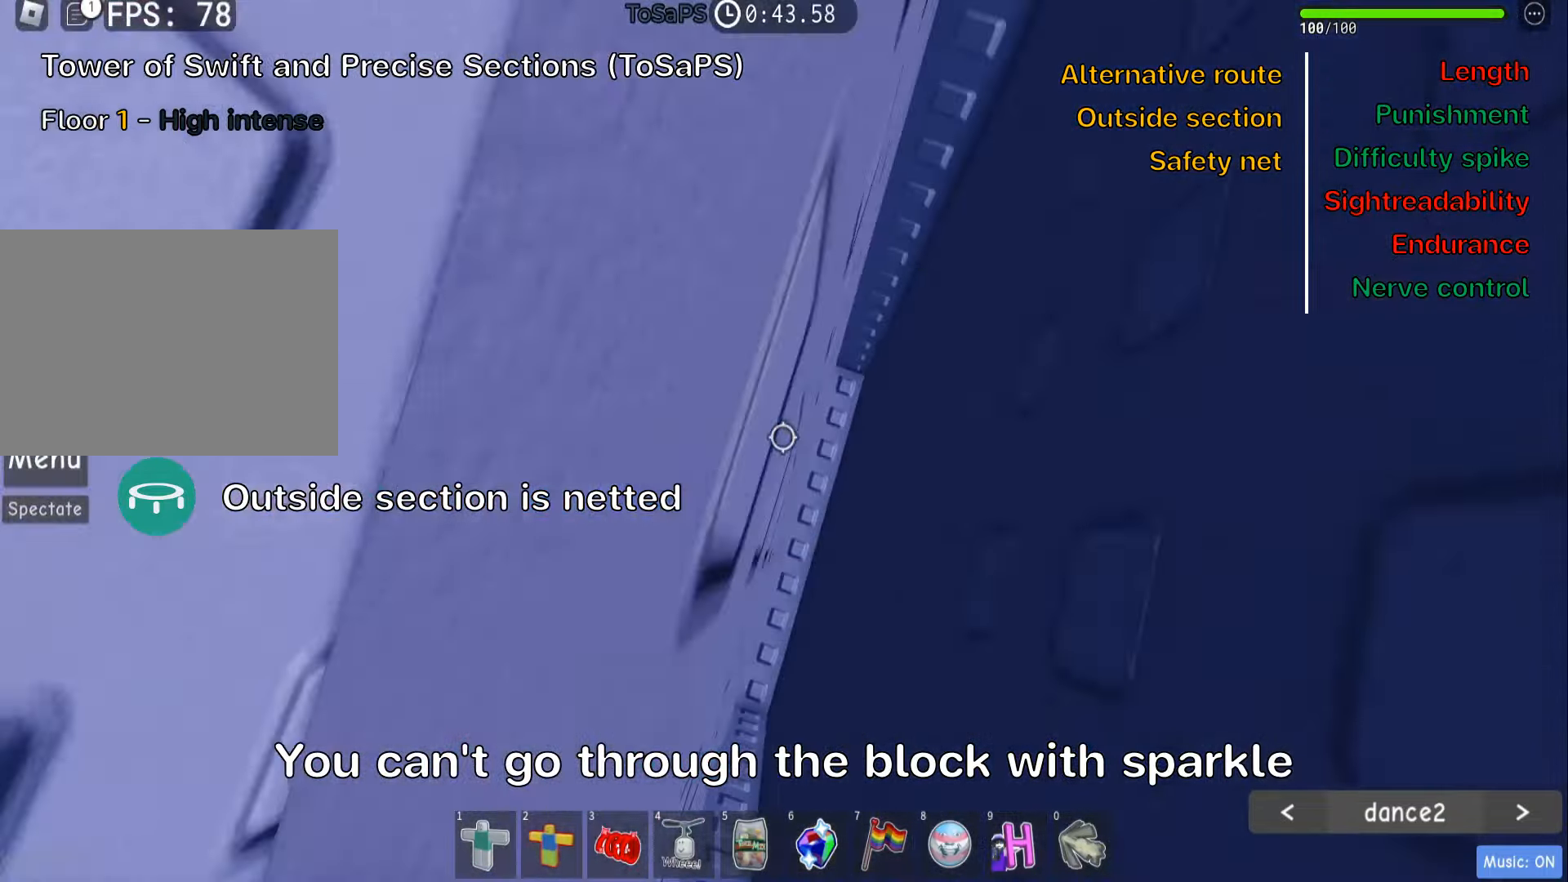
{"keys": ["a"], "events": [[66, "d", "up"], [166, "a", "down"], [300, "space", "down"], [433, "space", "up"]]}
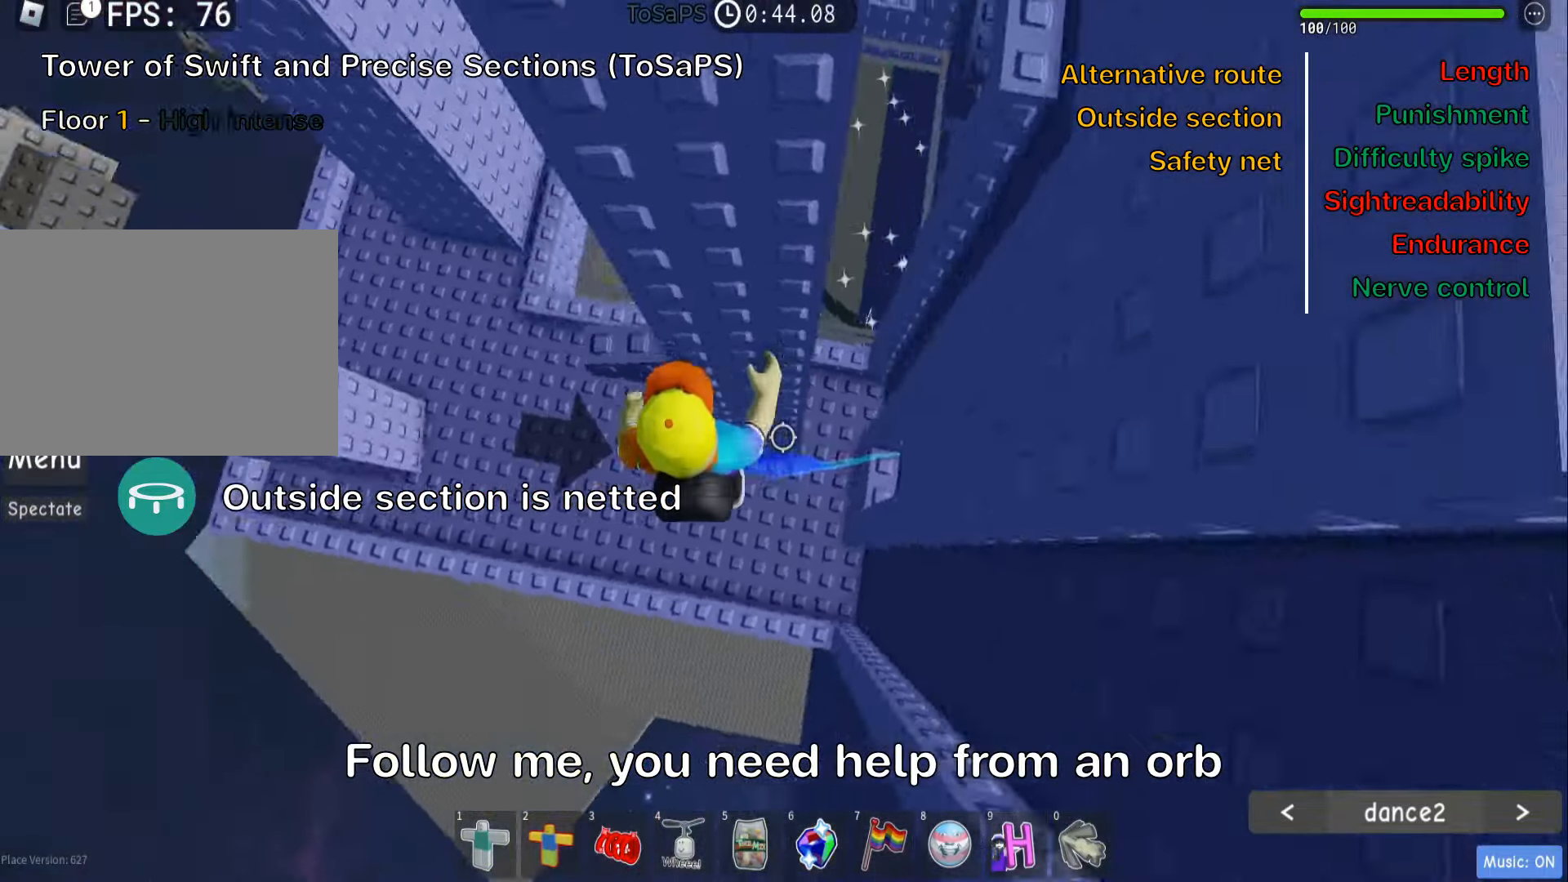
{"keys": [], "events": [[66, "w", "down"], [266, "a", "up"], [300, "w", "up"], [333, "shift", "down"], [483, "shift", "up"]]}
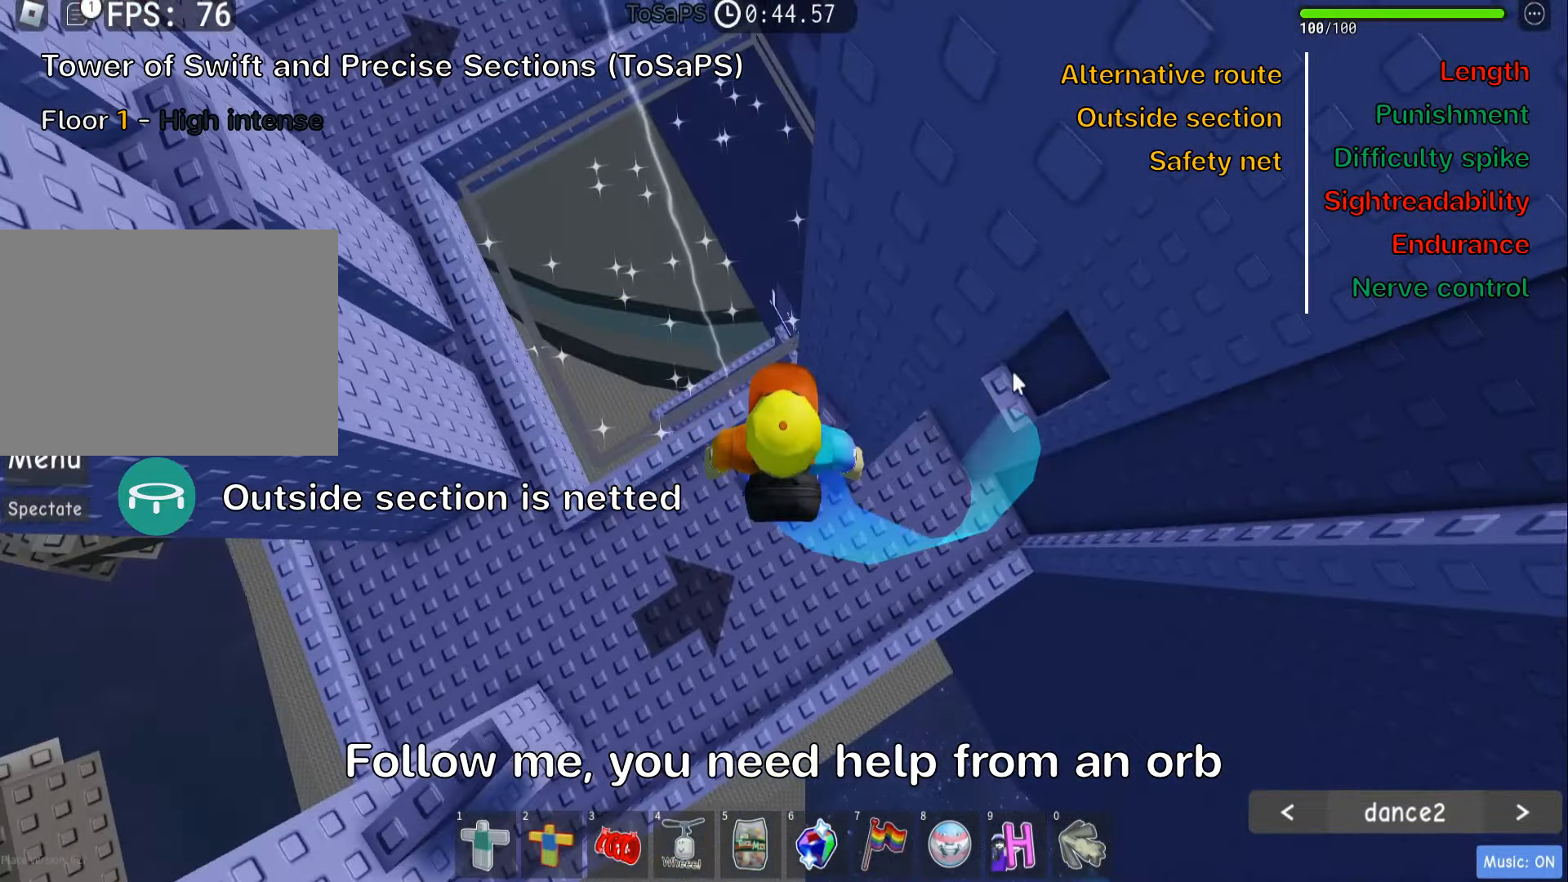
{"keys": ["shift", "space", "w"], "events": [[366, "w", "down"], [466, "shift", "down"], [483, "space", "down"]]}
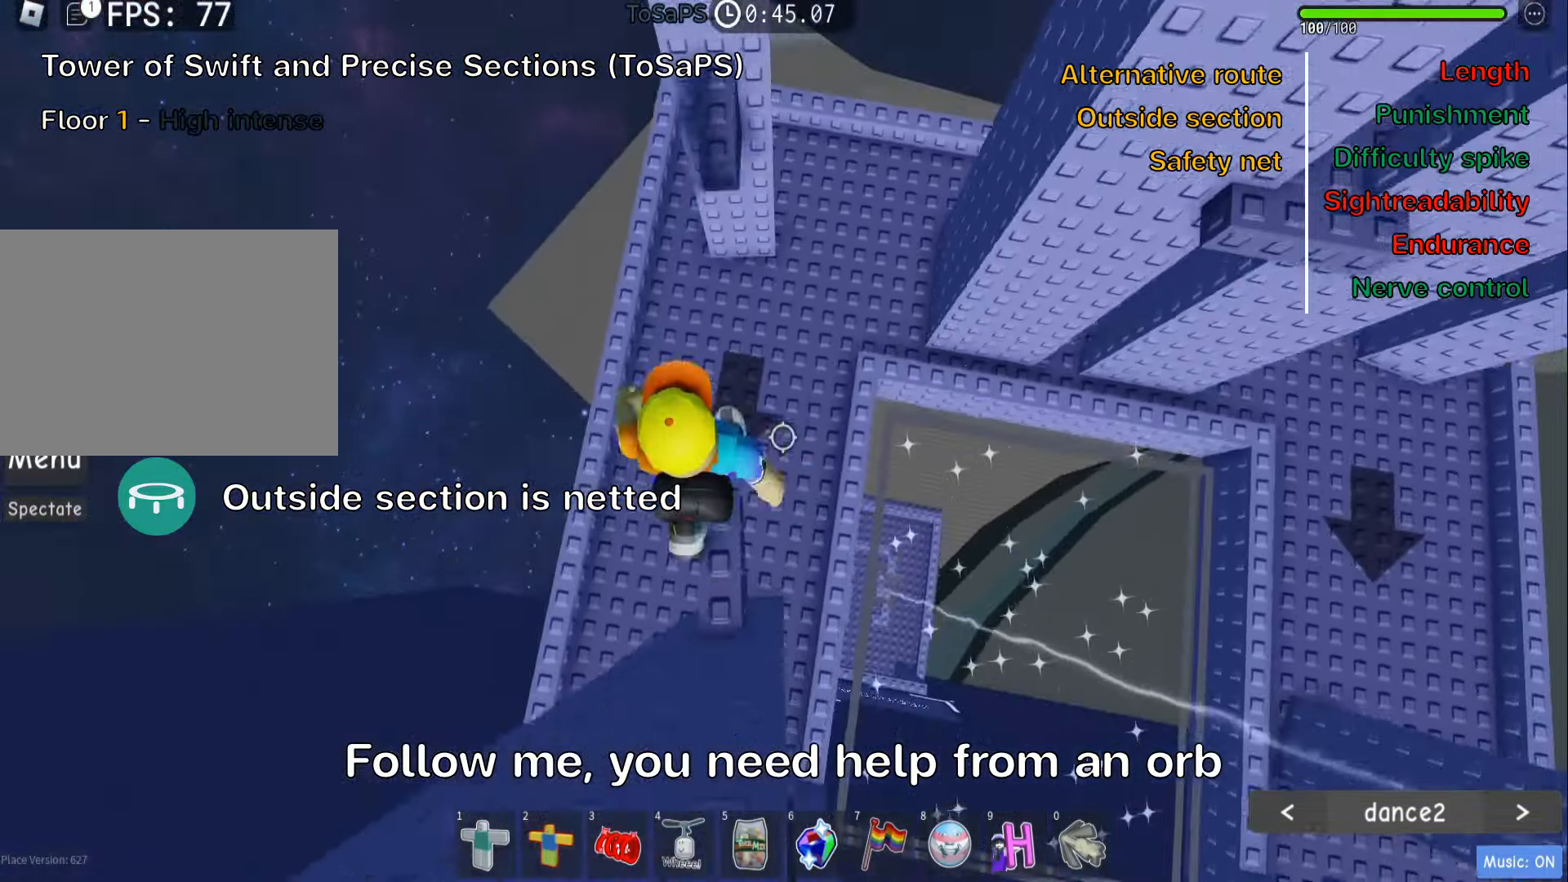
{"keys": ["w"], "events": [[116, "space", "up"], [133, "shift", "up"]]}
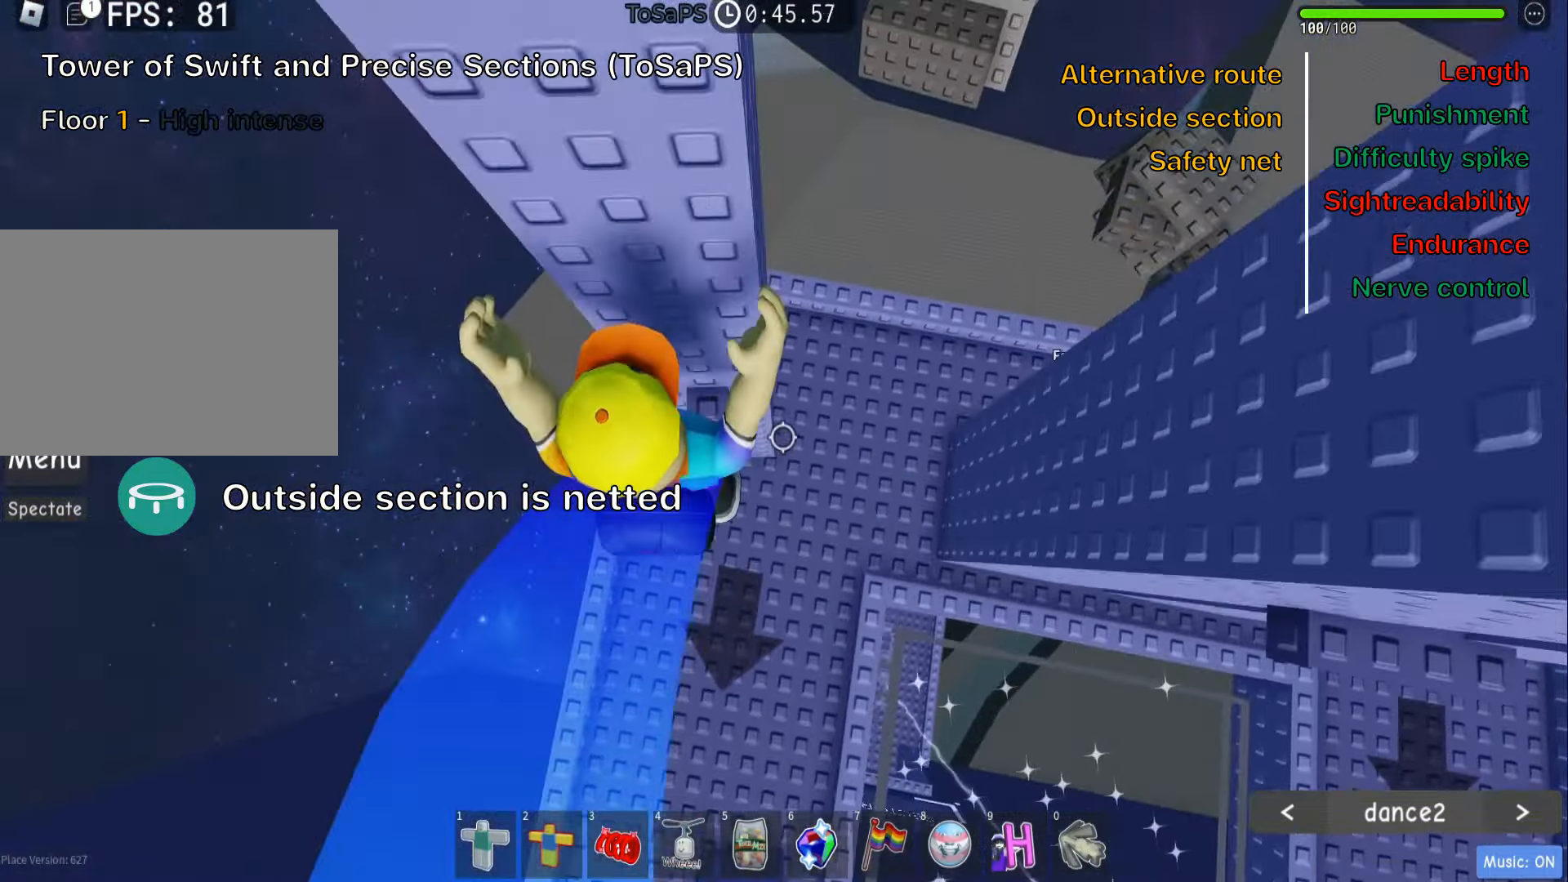
{"keys": [], "events": [[116, "w", "up"]]}
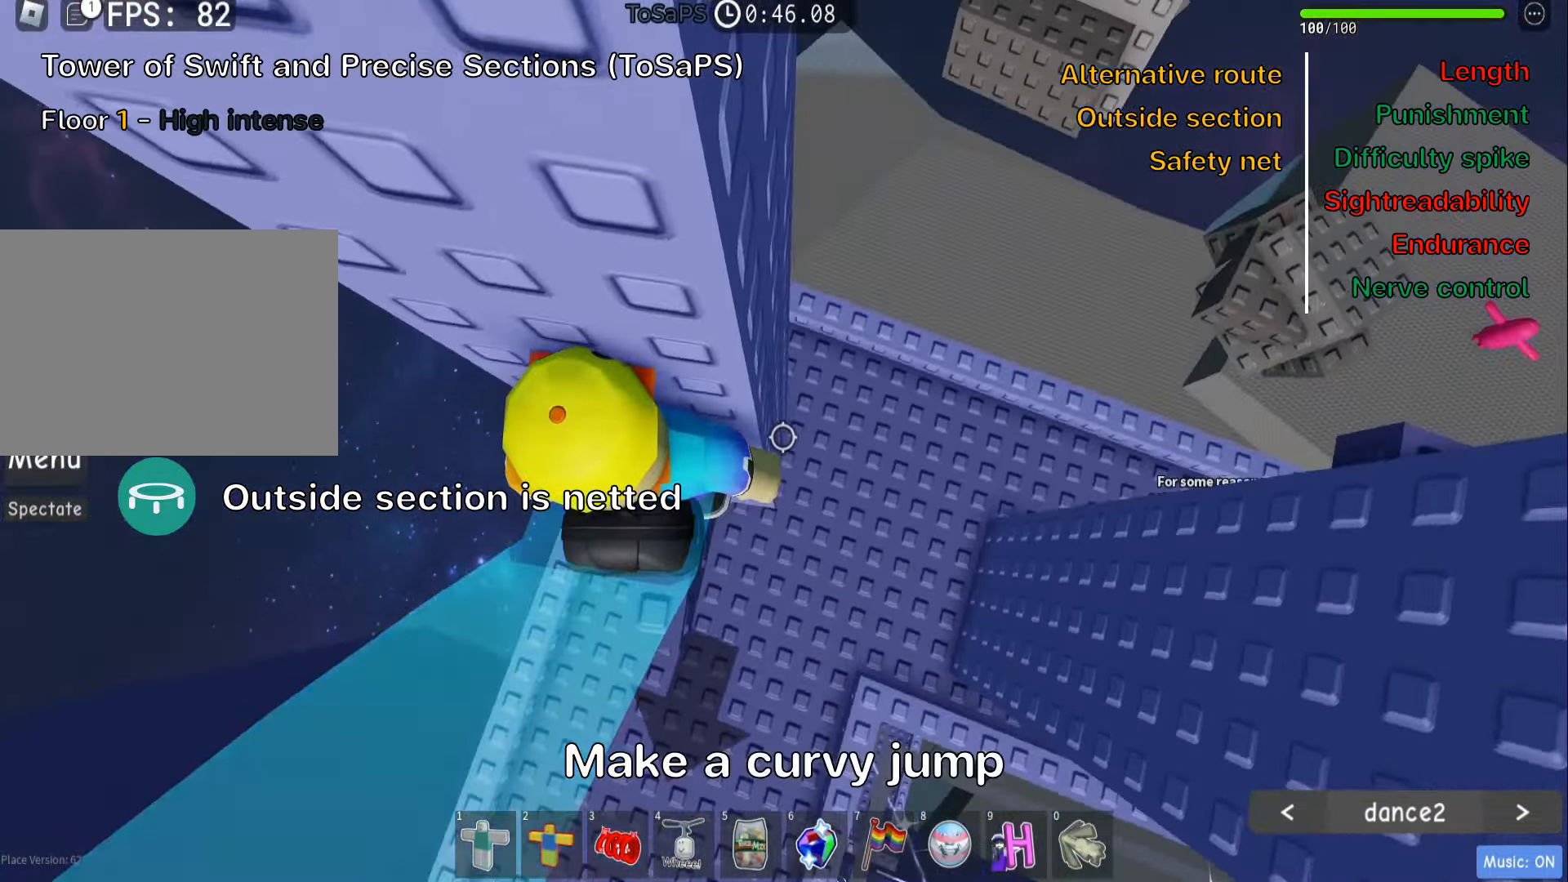
{"keys": ["d"], "events": [[66, "d", "down"], [233, "space", "down"], [350, "space", "up"]]}
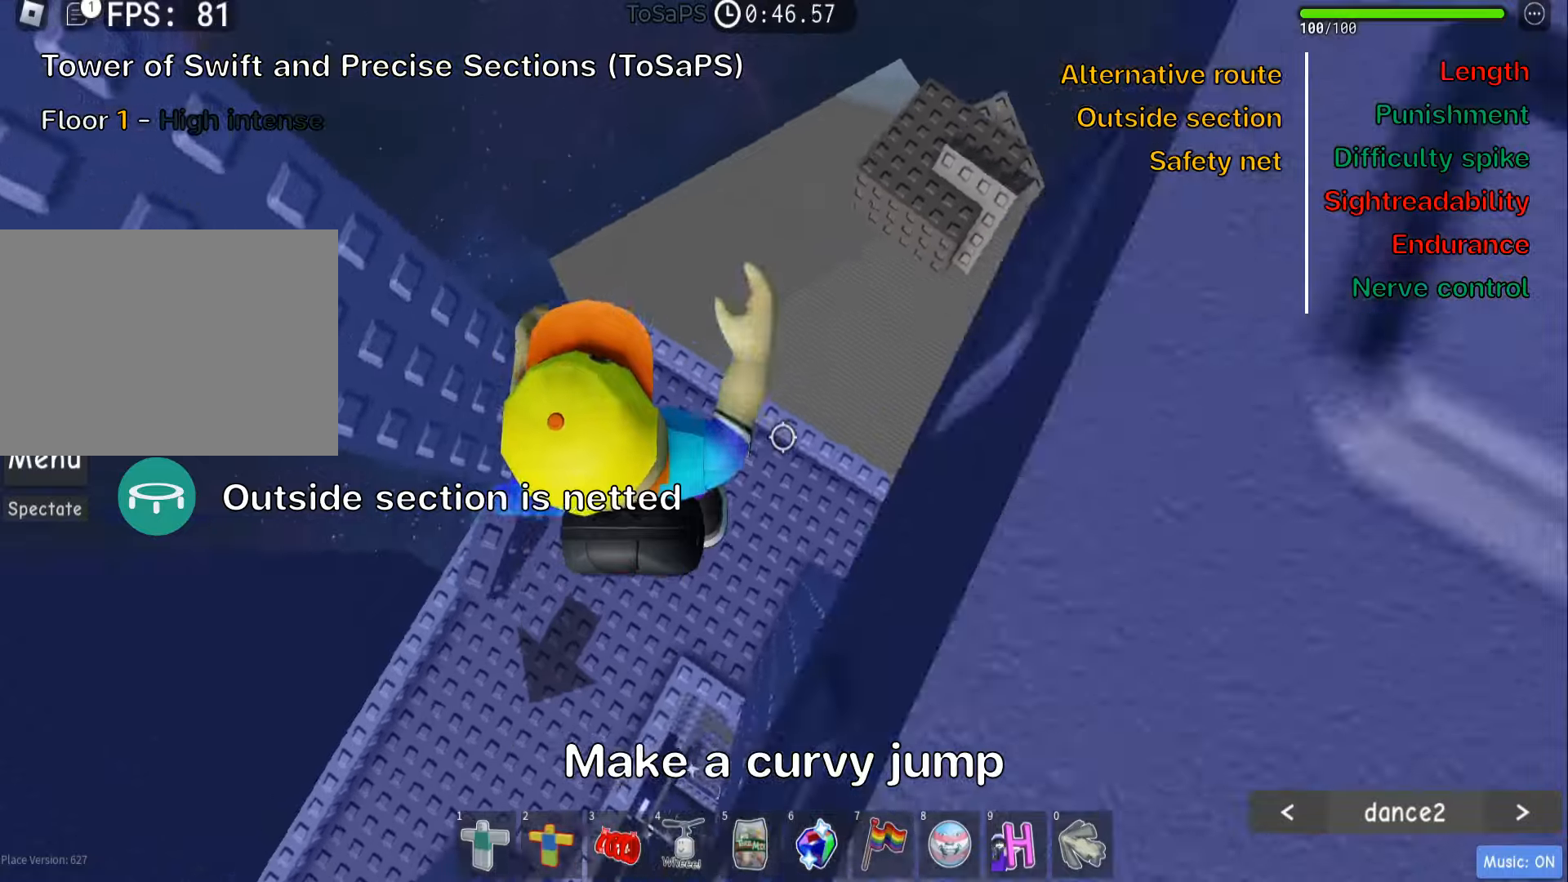
{"keys": [], "events": [[367, "d", "up"]]}